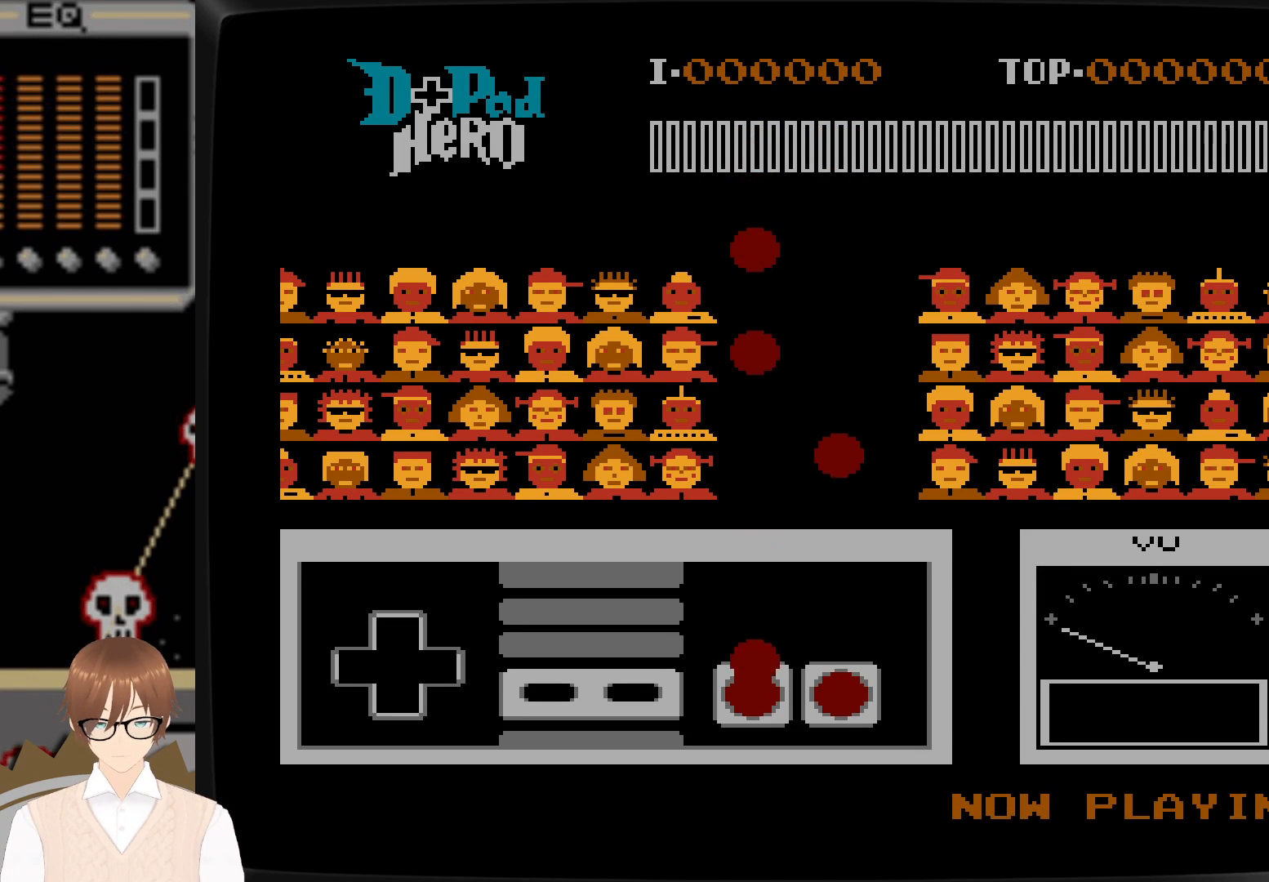
Gameplay with a controller (Nintendo layout); each line is a JSON object with the inputs held at the frame after it. "events" lists button and stick changes between this image and that frame as [ms after this image, input, new state], when the widget could be followed in between. Not read: L3 R3.
{"buttons": [], "events": [[233, "B", "down"], [350, "B", "up"]]}
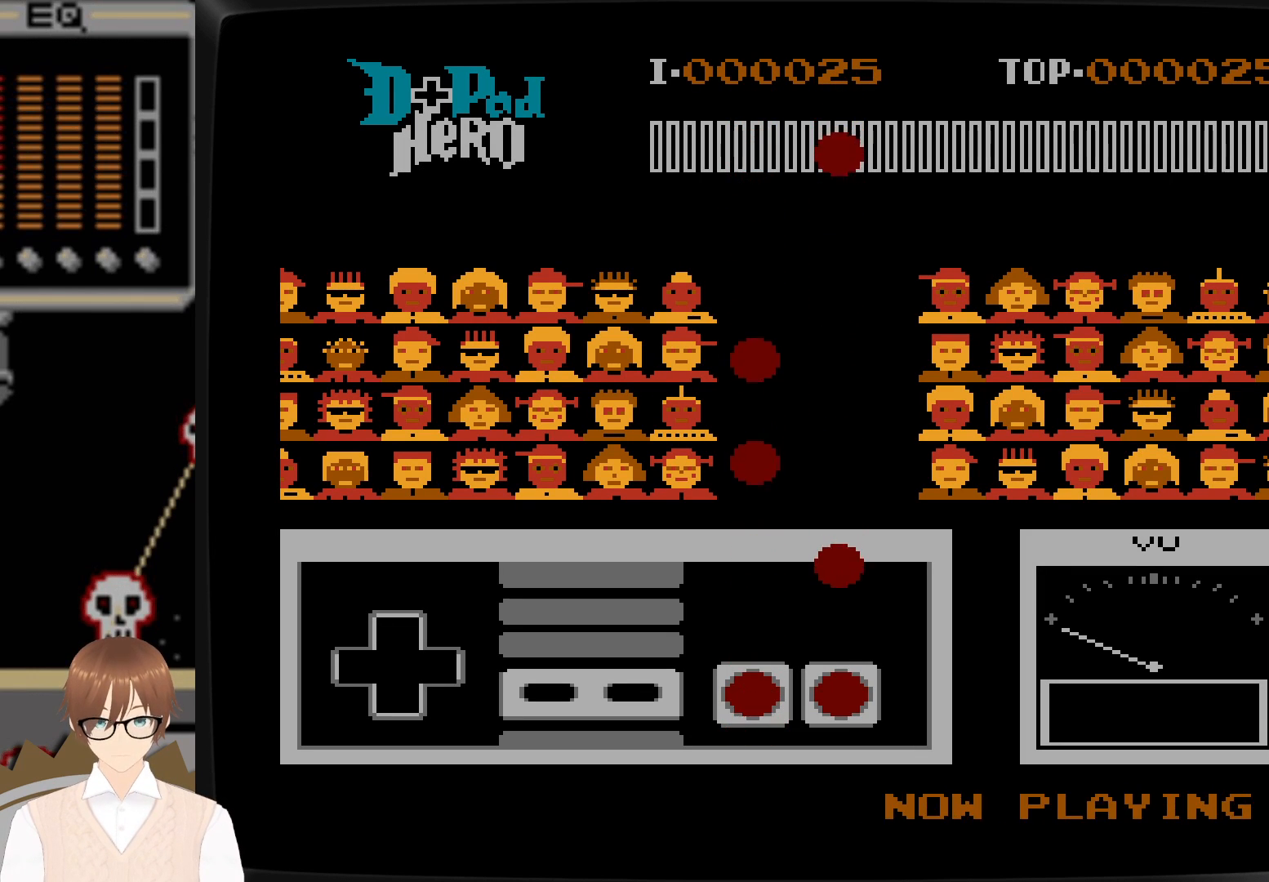
{"buttons": [], "events": []}
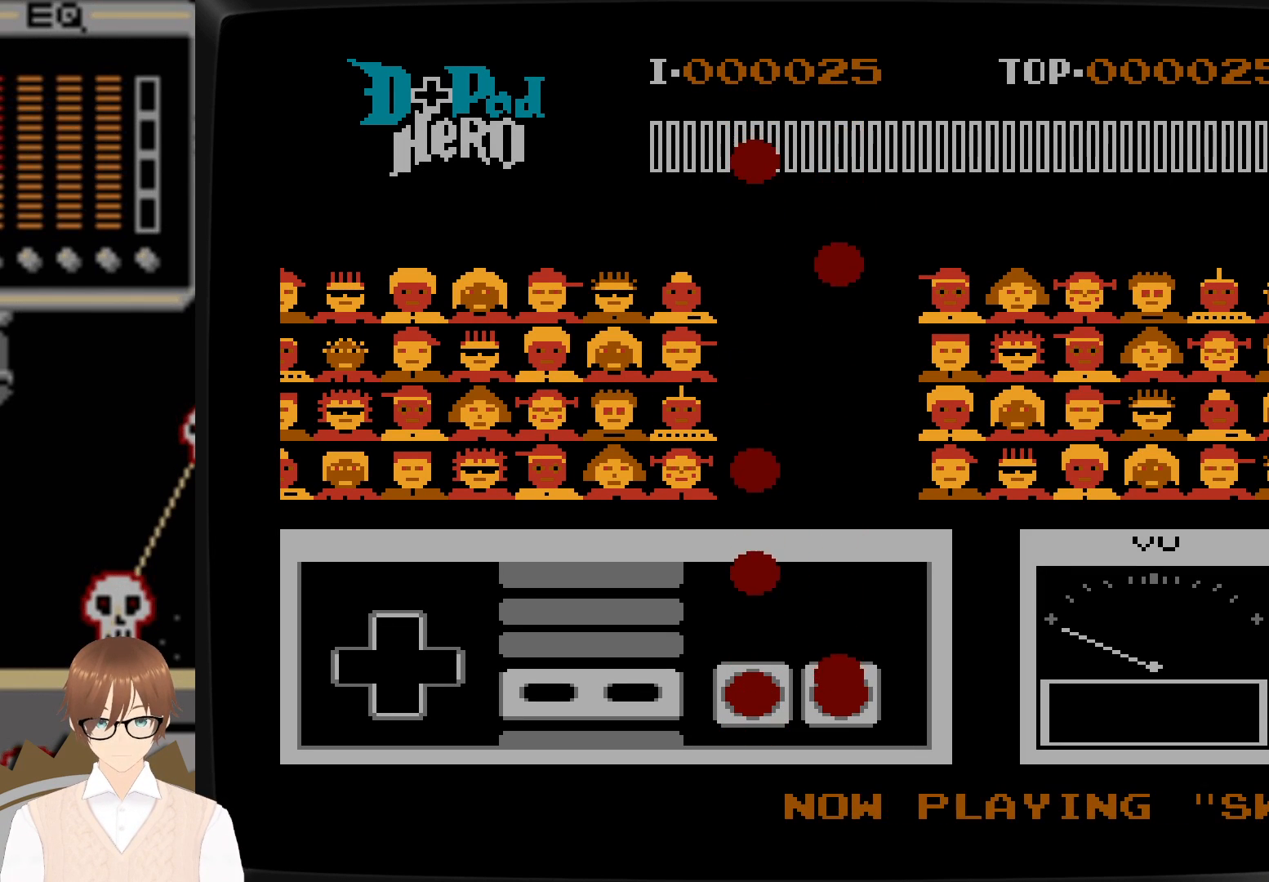
{"buttons": [], "events": [[100, "A", "down"], [250, "A", "up"]]}
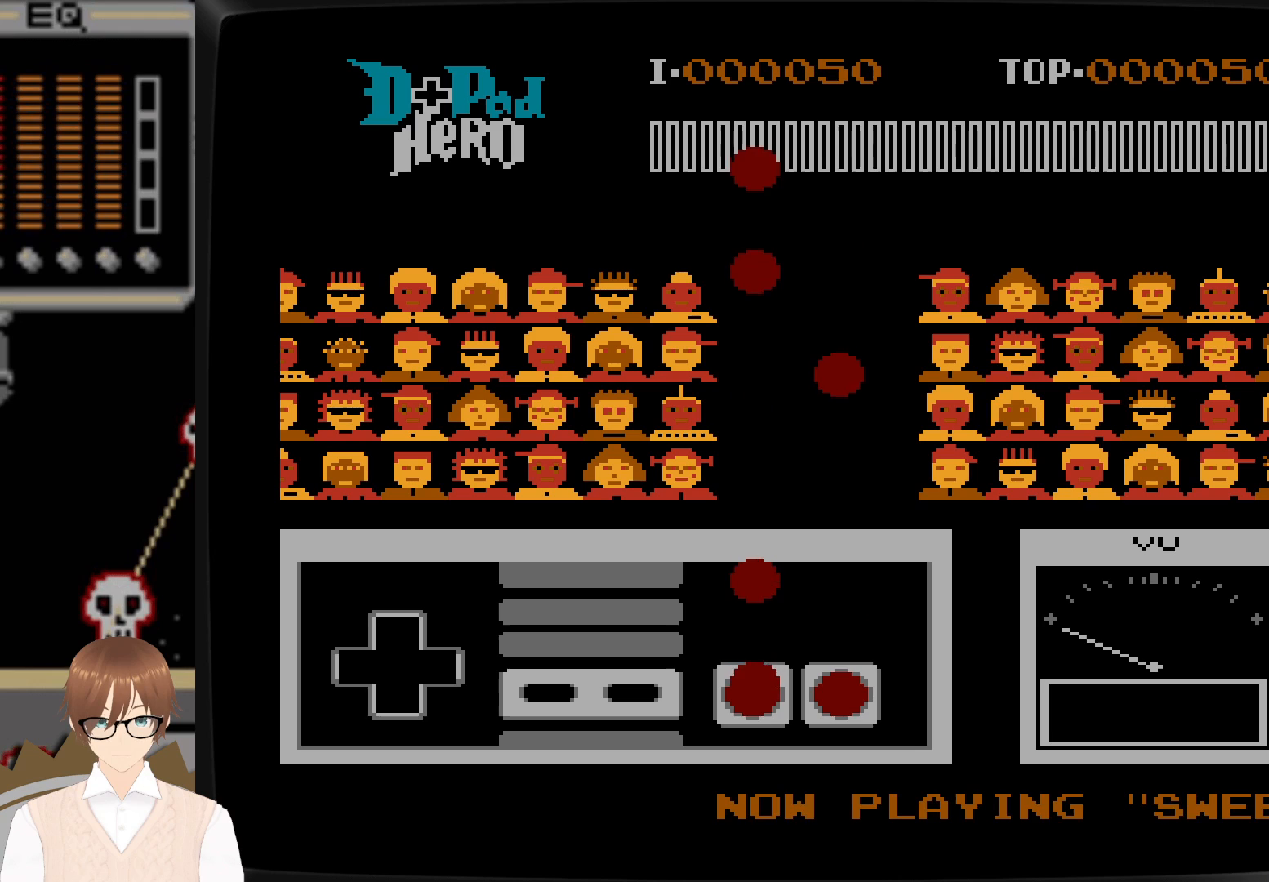
{"buttons": [], "events": [[133, "B", "down"], [250, "B", "up"]]}
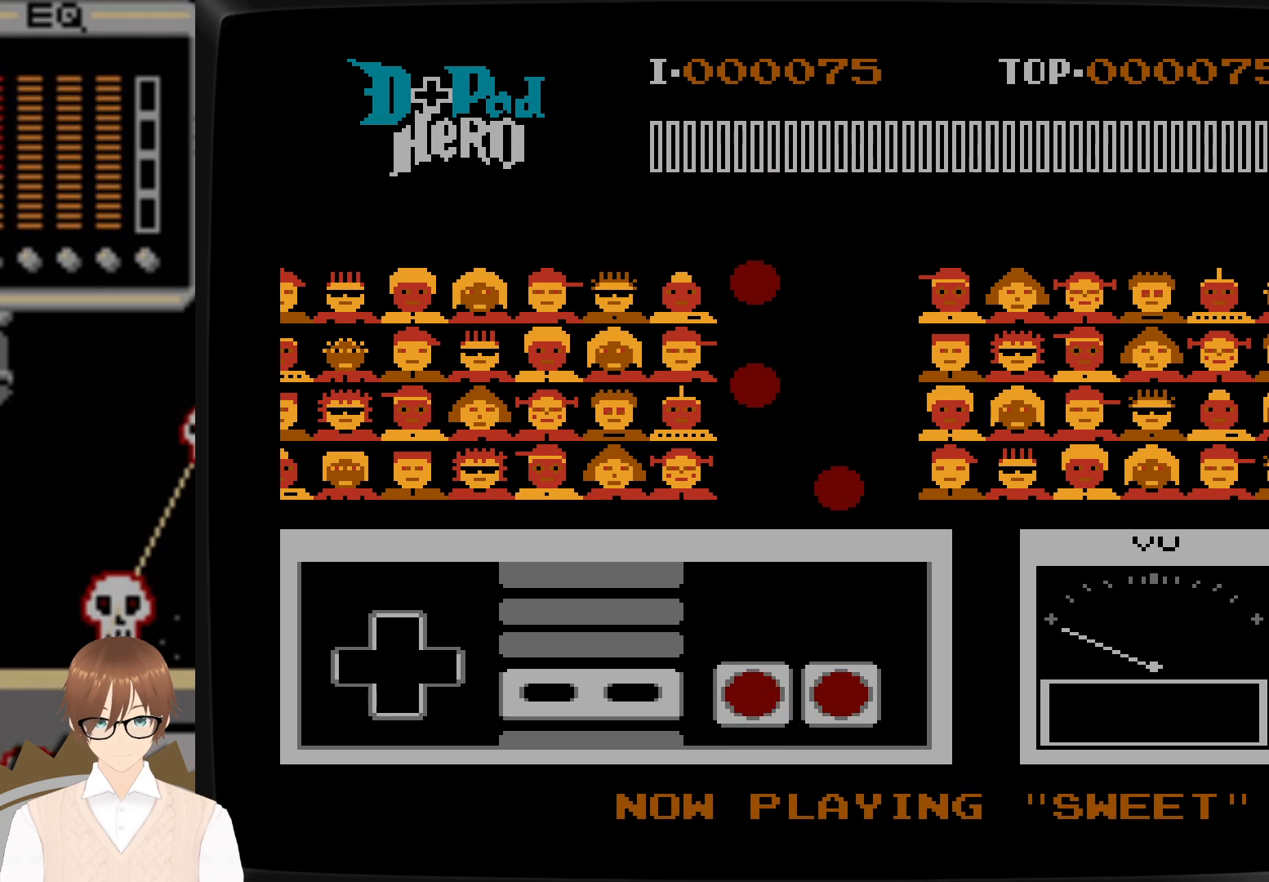
{"buttons": [], "events": [[17, "B", "down"], [133, "B", "up"]]}
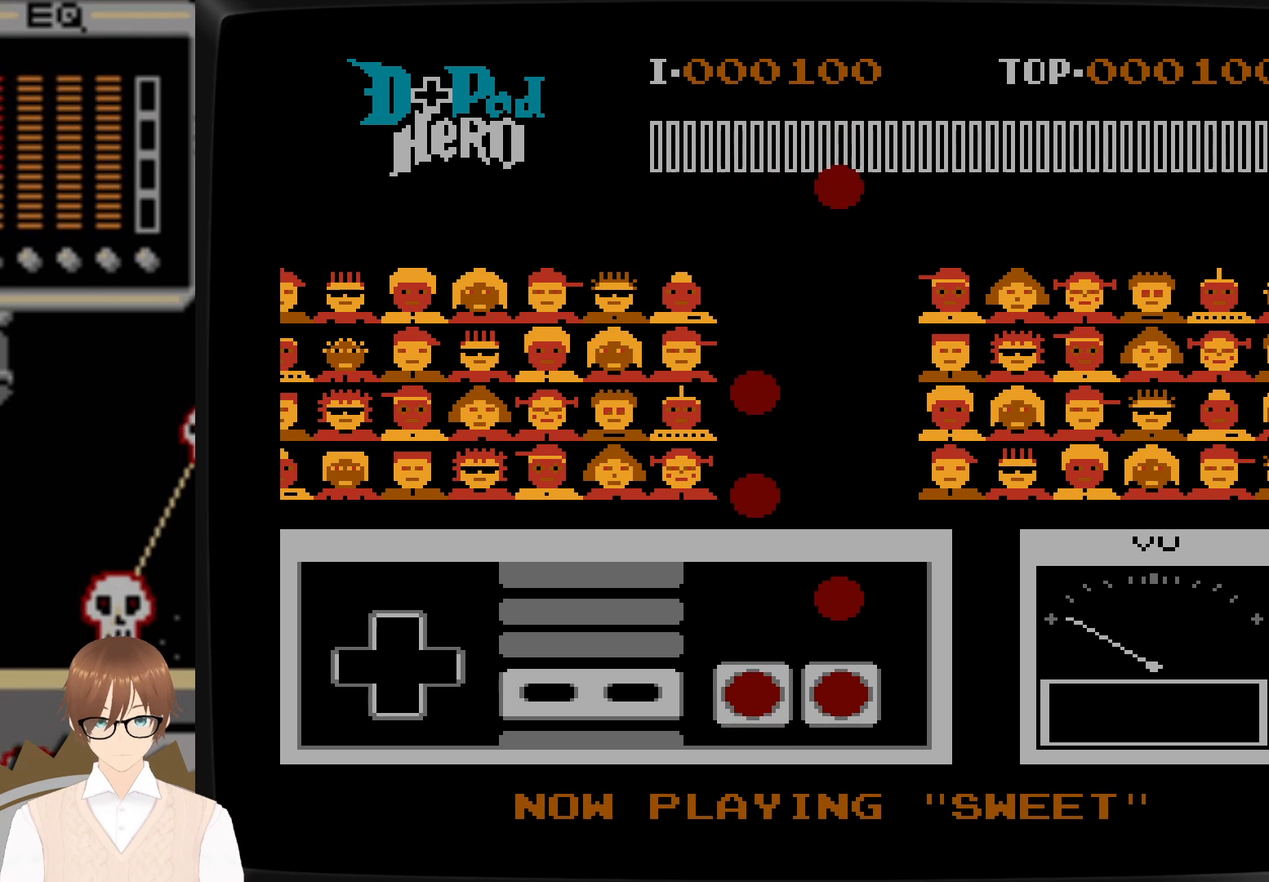
{"buttons": ["A"], "events": [[433, "A", "down"]]}
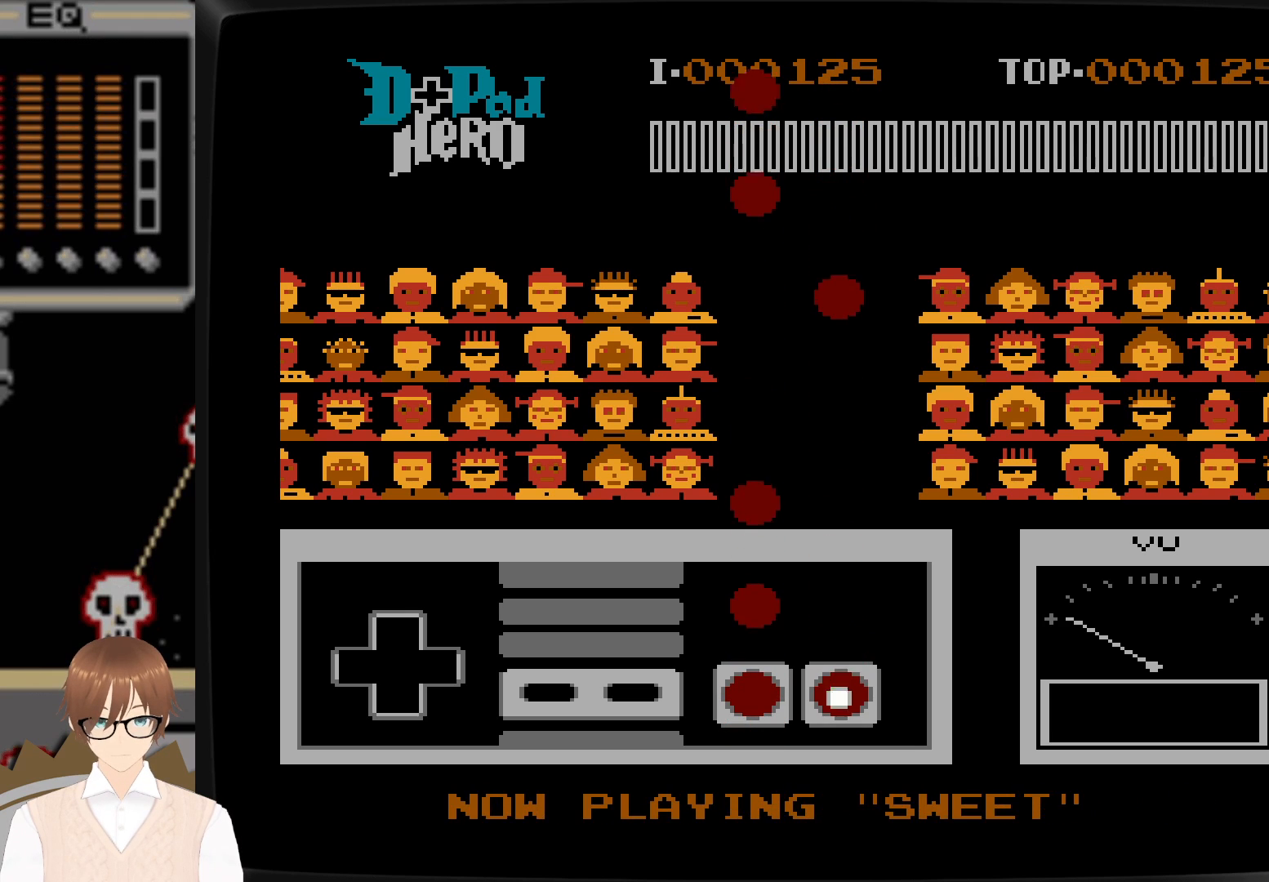
{"buttons": ["B"], "events": [[50, "A", "up"], [417, "B", "down"]]}
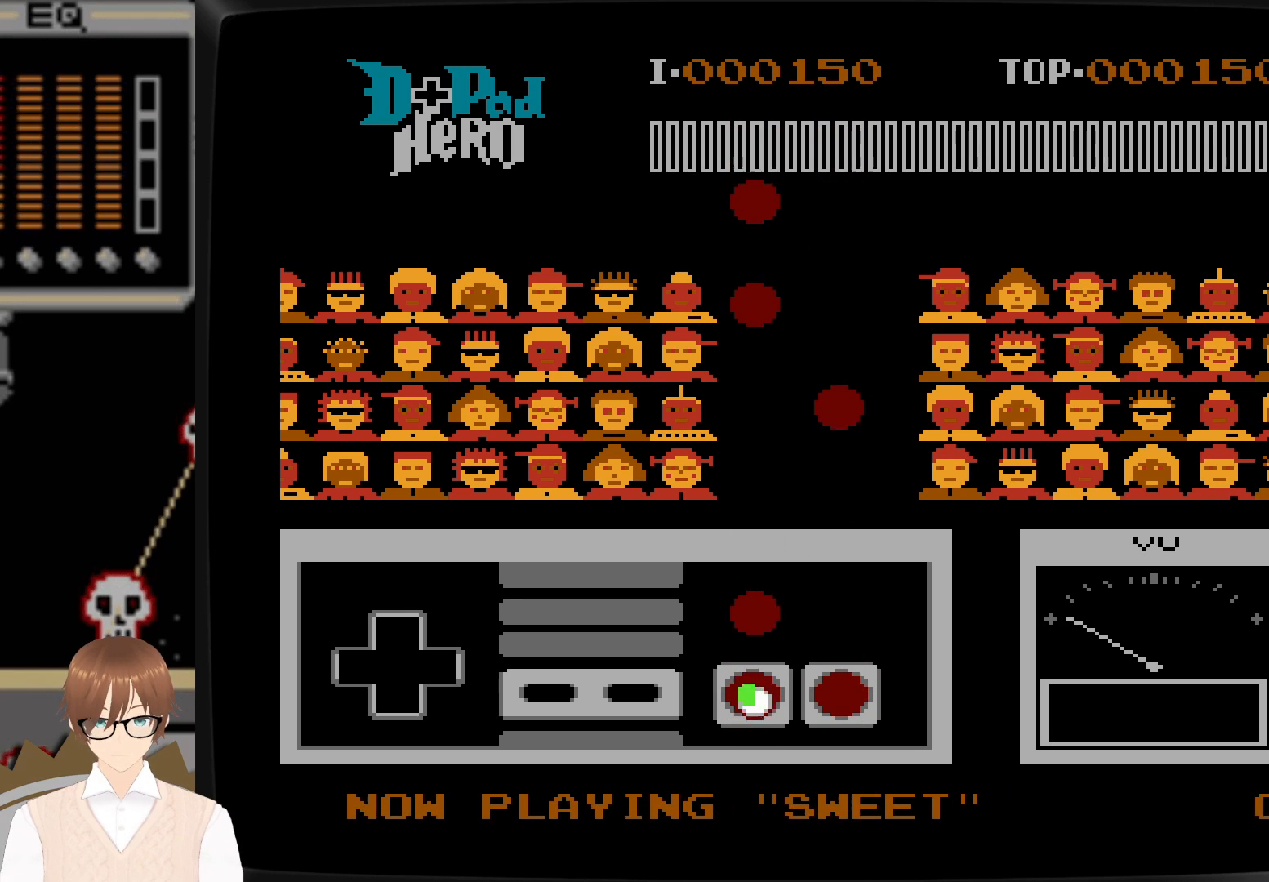
{"buttons": [], "events": [[17, "B", "up"], [333, "B", "down"], [450, "B", "up"]]}
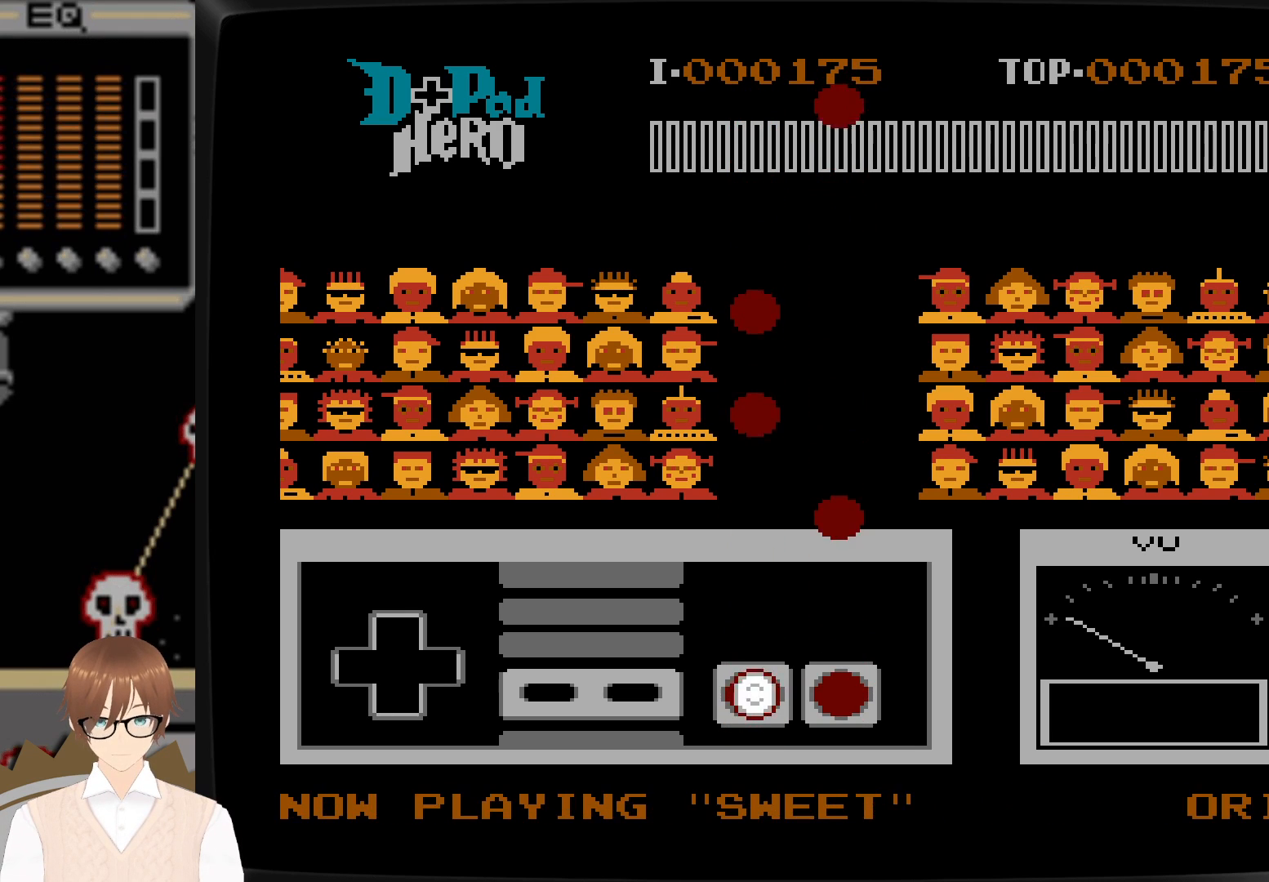
{"buttons": [], "events": []}
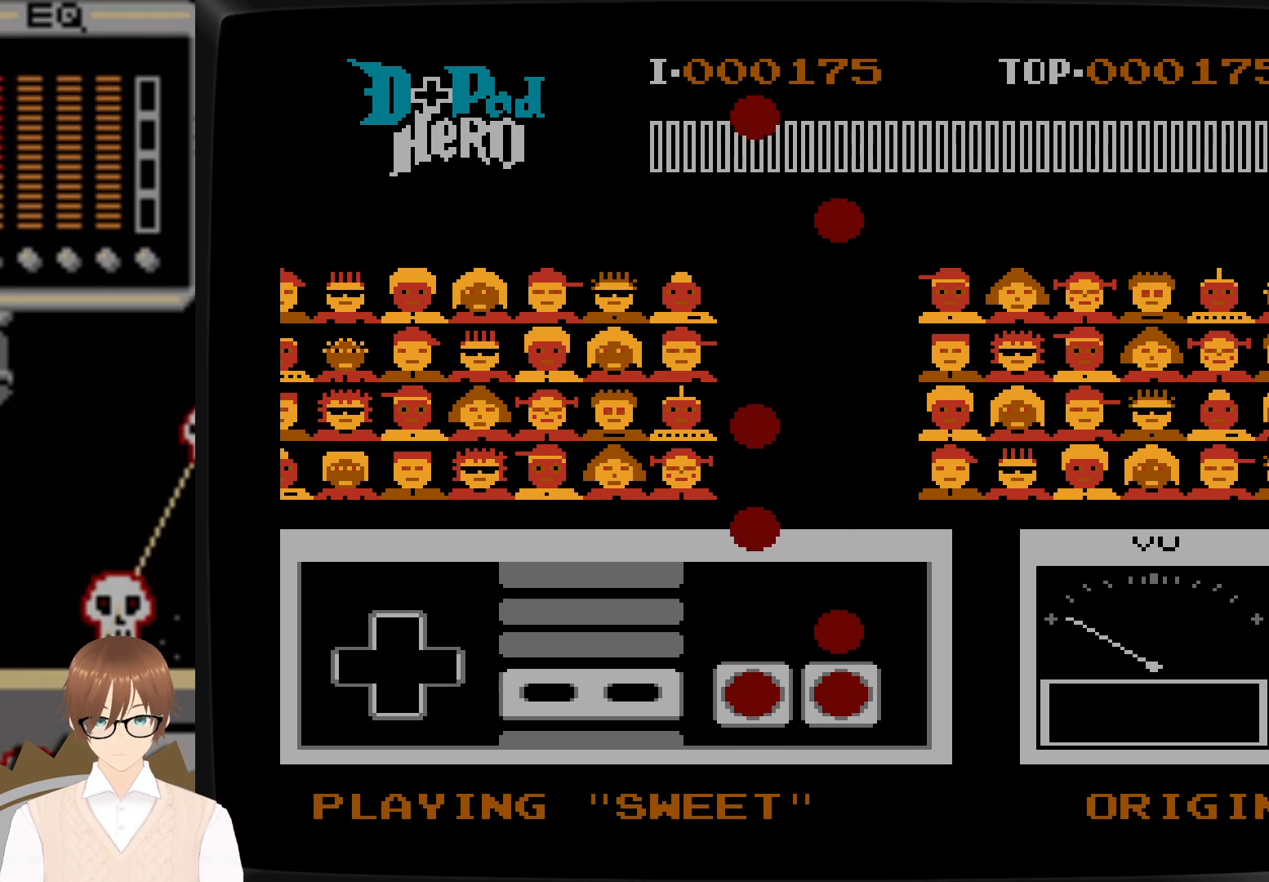
{"buttons": [], "events": [[283, "A", "down"], [417, "A", "up"]]}
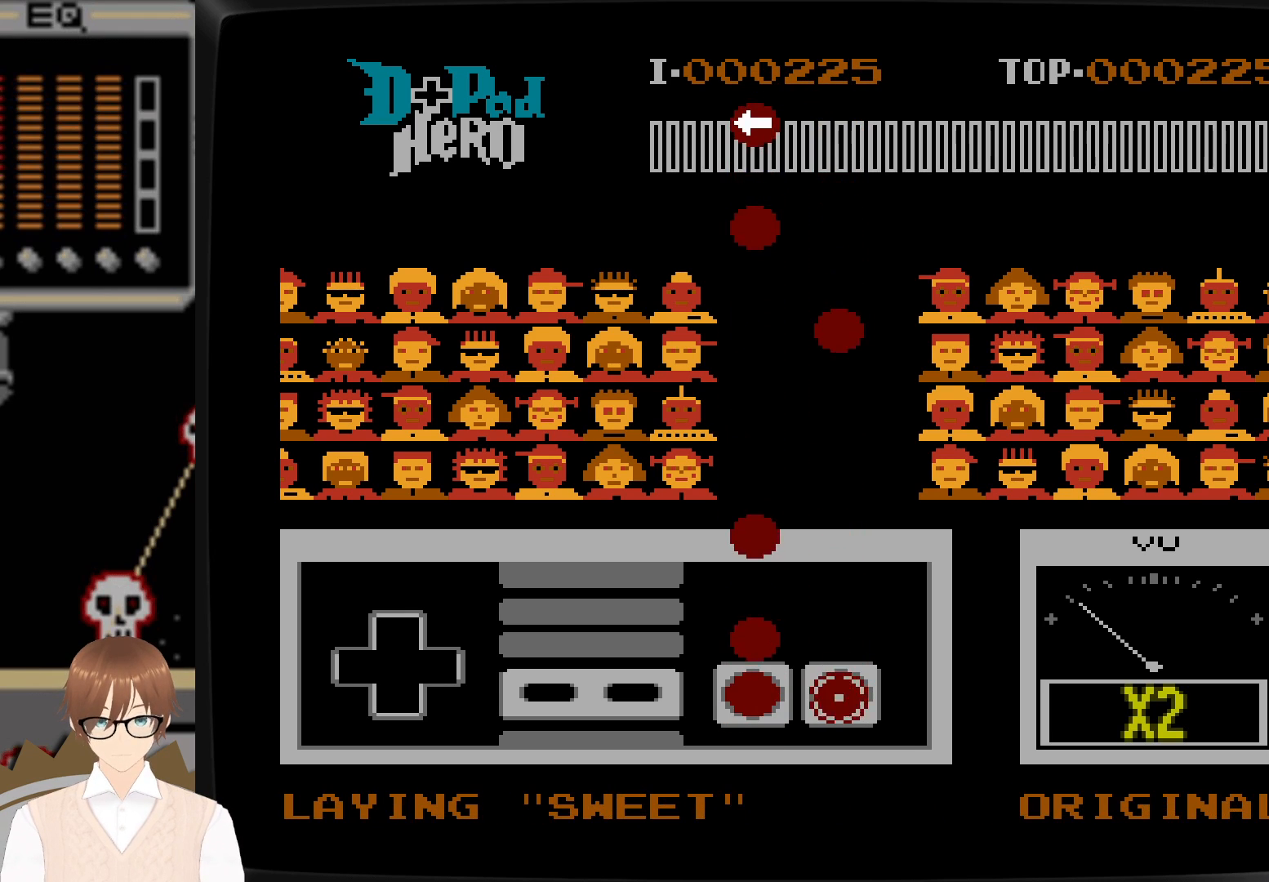
{"buttons": [], "events": [[300, "B", "down"], [400, "B", "up"]]}
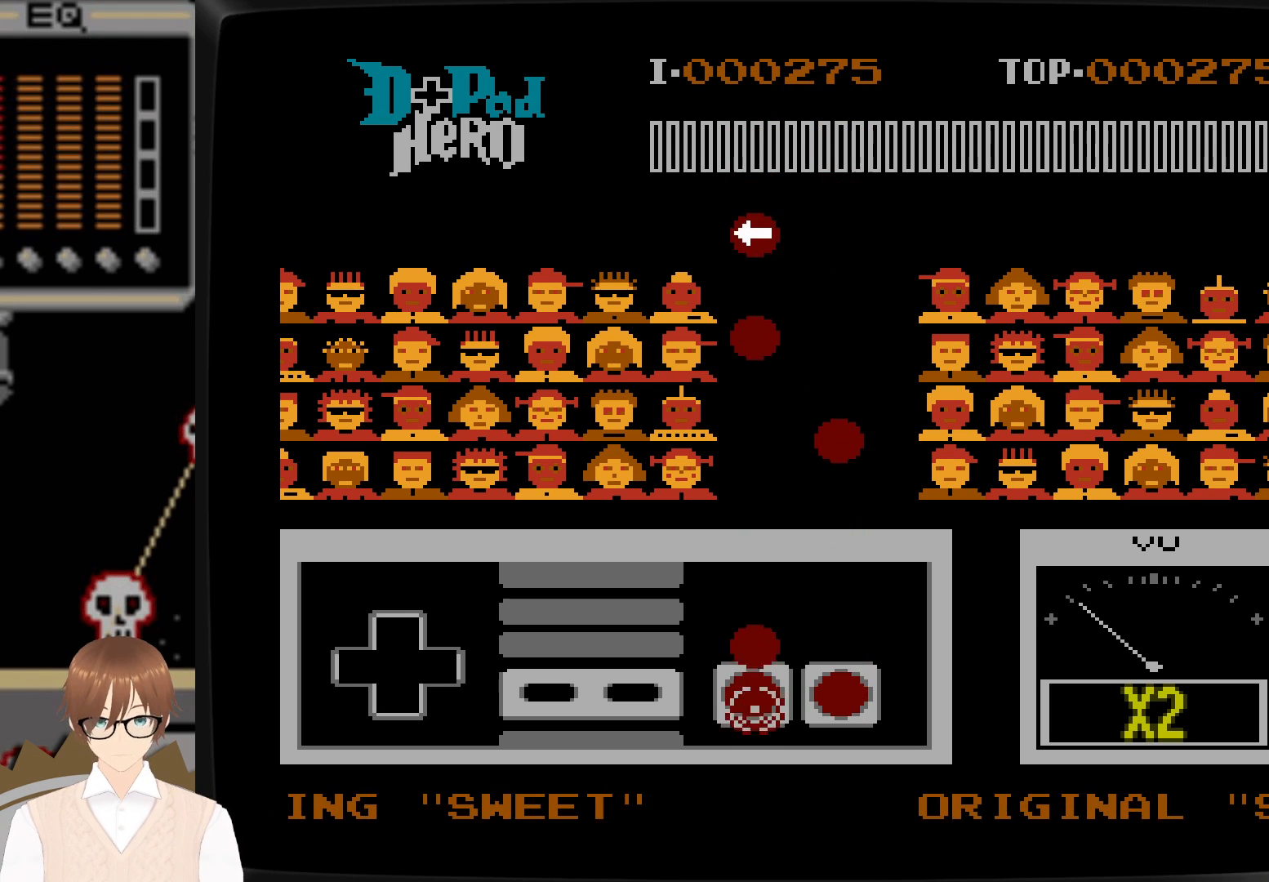
{"buttons": [], "events": [[267, "B", "down"], [383, "B", "up"]]}
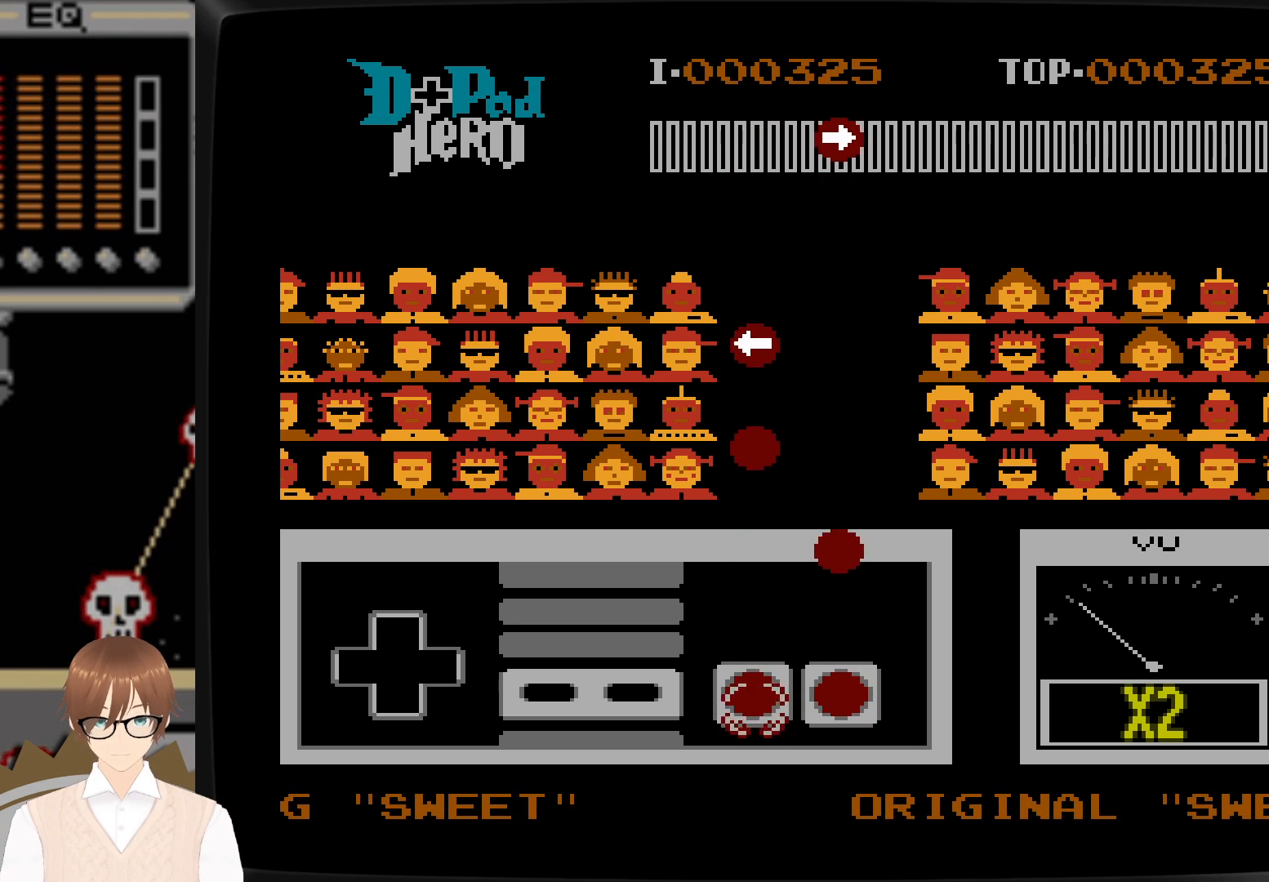
{"buttons": [], "events": []}
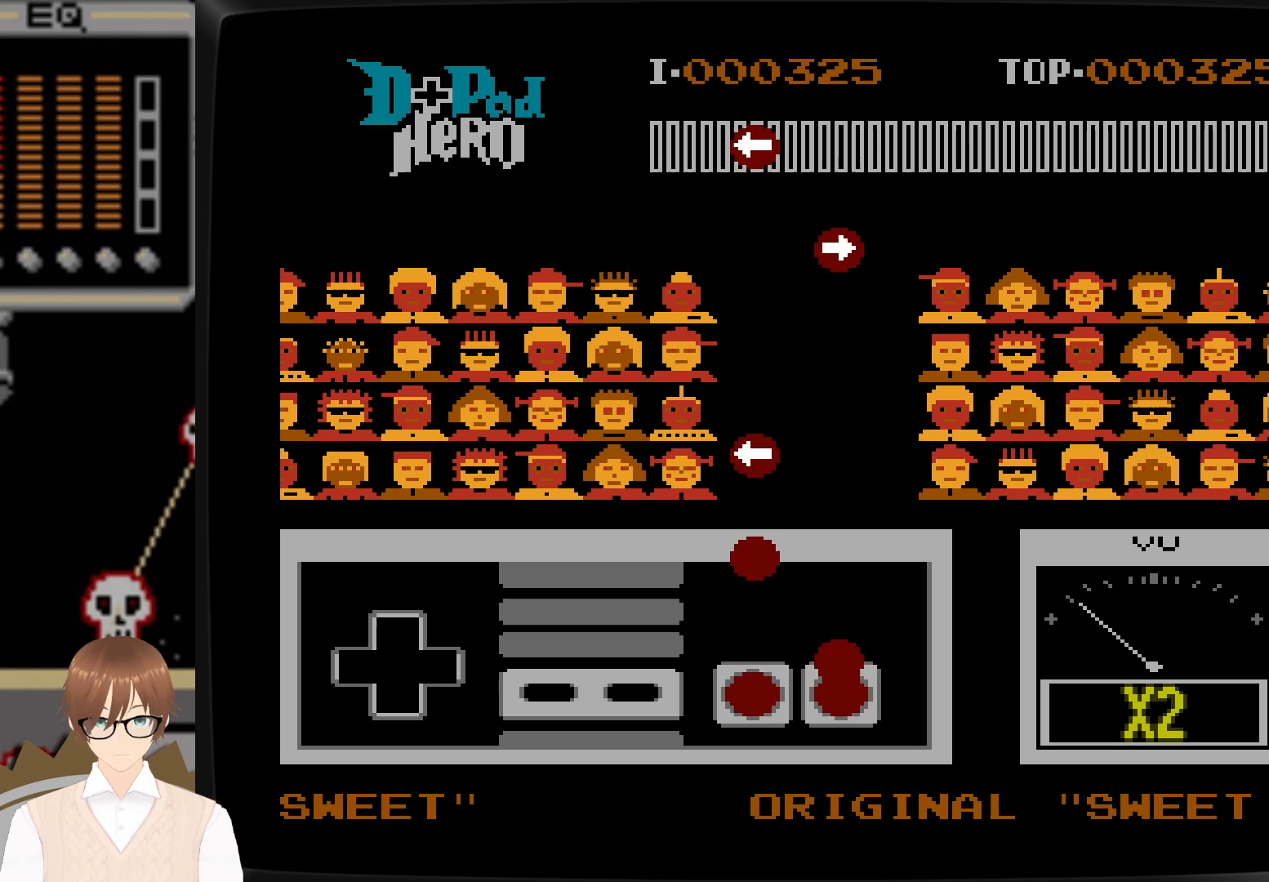
{"buttons": [], "events": [[100, "A", "down"], [233, "A", "up"]]}
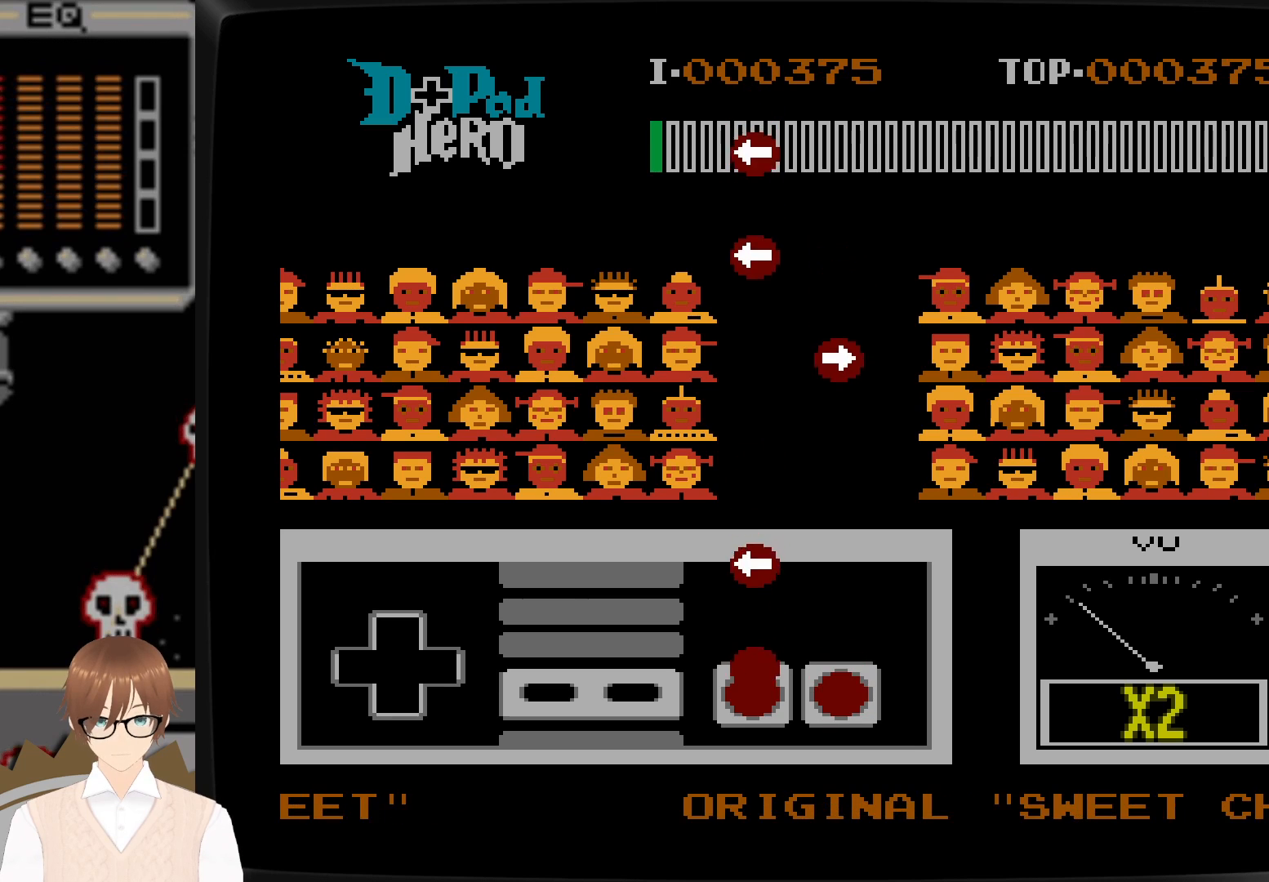
{"buttons": [], "events": [[133, "B", "down"], [233, "B", "up"]]}
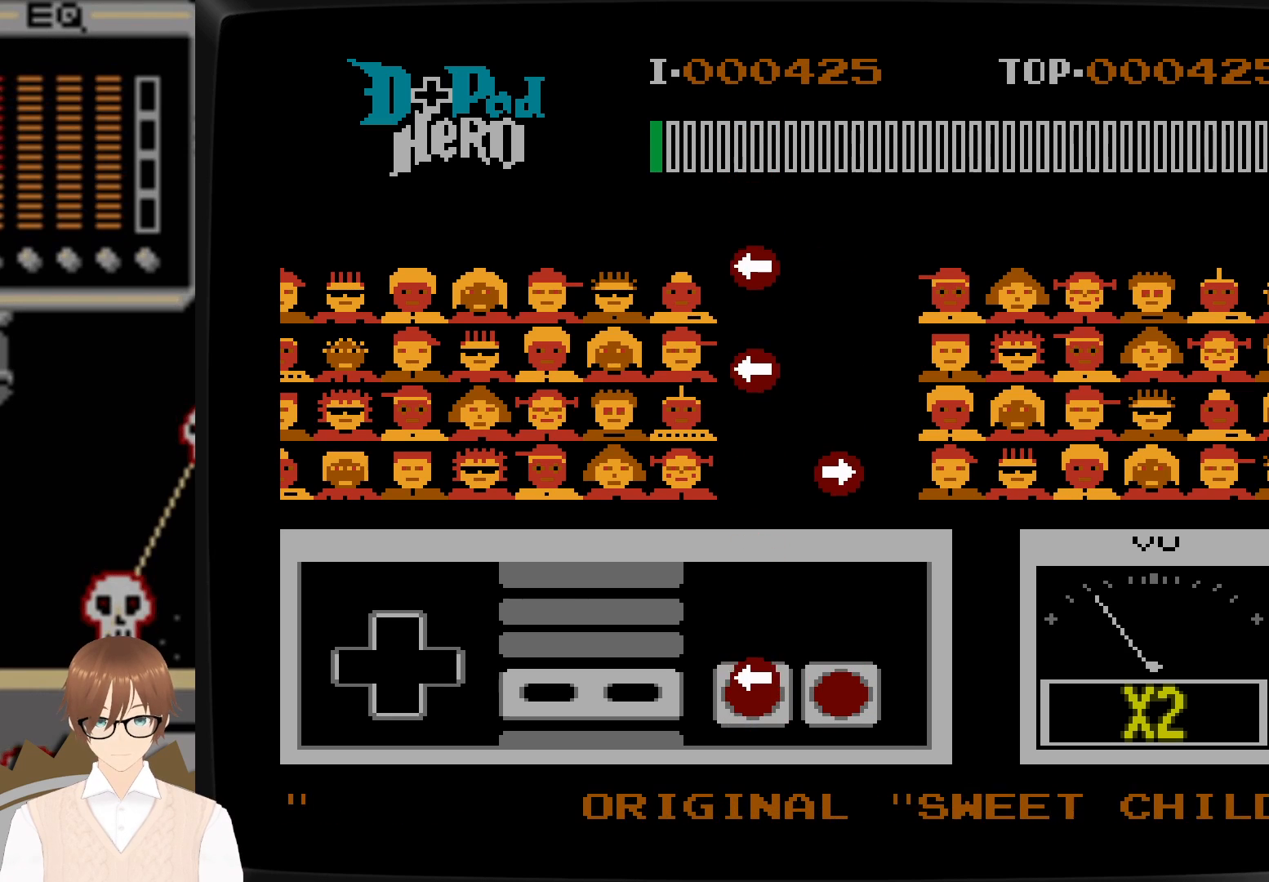
{"buttons": [], "events": [[67, "B", "down"], [67, "DPAD_LEFT", "down"], [150, "B", "up"], [200, "DPAD_LEFT", "up"]]}
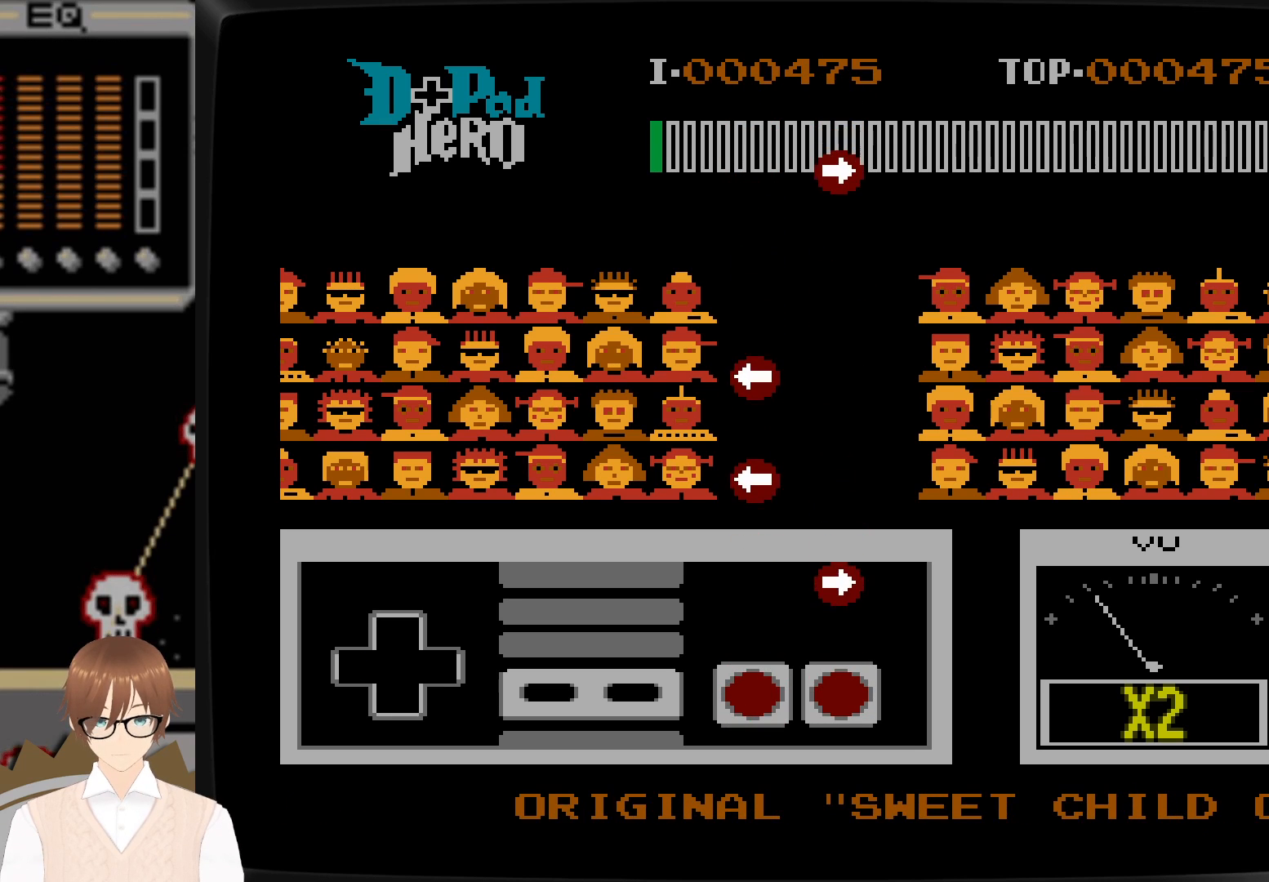
{"buttons": ["A"], "events": [[500, "A", "down"]]}
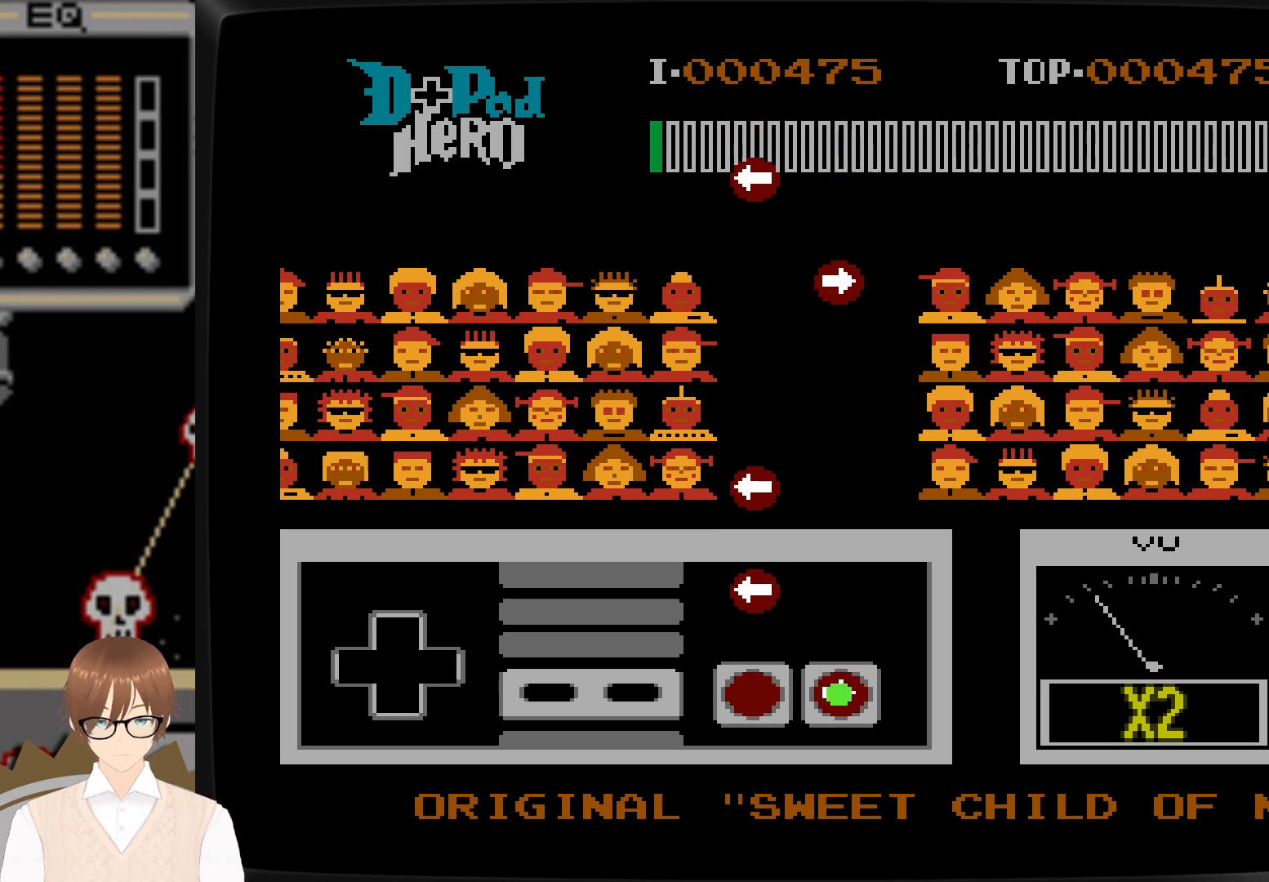
{"buttons": ["DPAD_LEFT"], "events": [[117, "DPAD_RIGHT", "down"], [133, "A", "up"], [283, "DPAD_RIGHT", "up"], [450, "DPAD_LEFT", "down"]]}
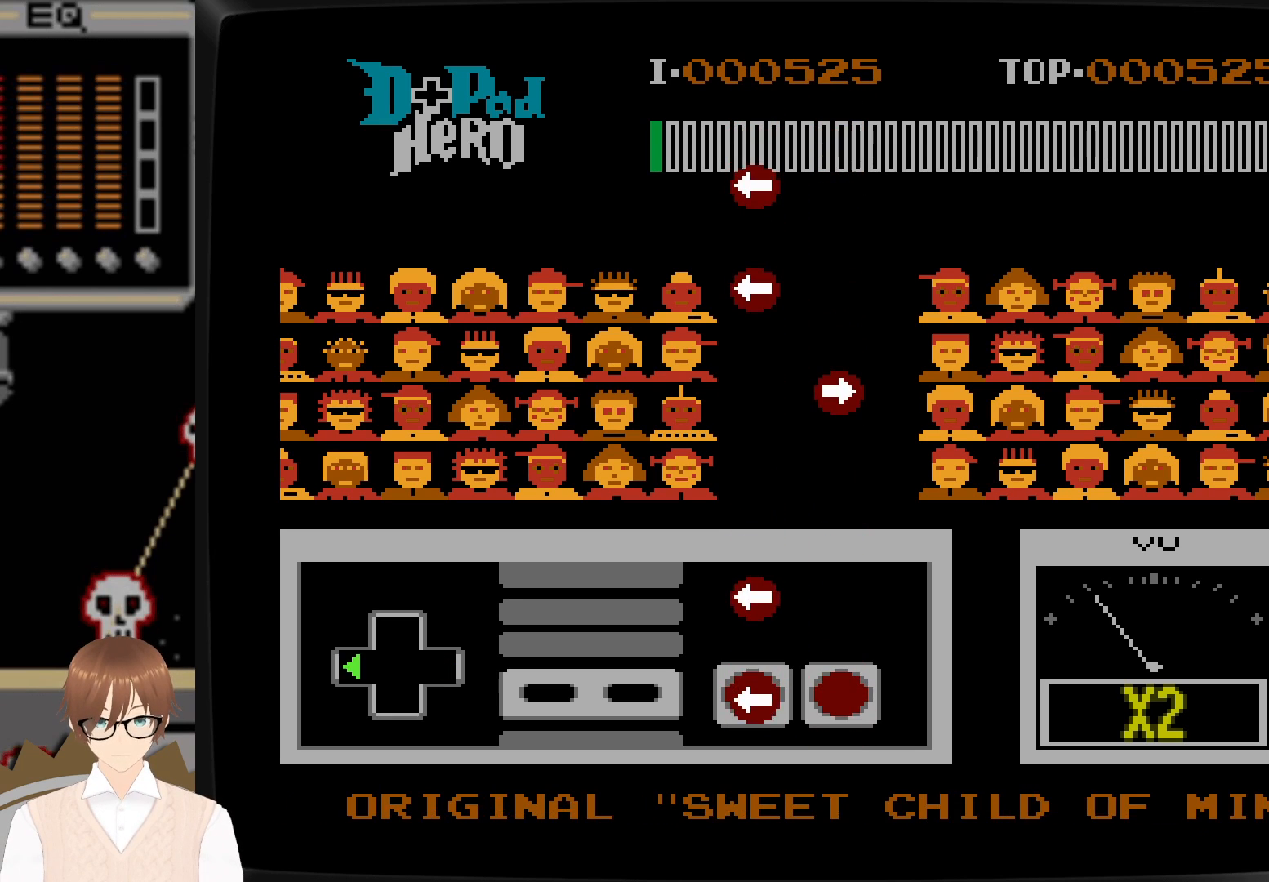
{"buttons": ["DPAD_LEFT"], "events": [[100, "DPAD_LEFT", "up"], [367, "DPAD_LEFT", "down"]]}
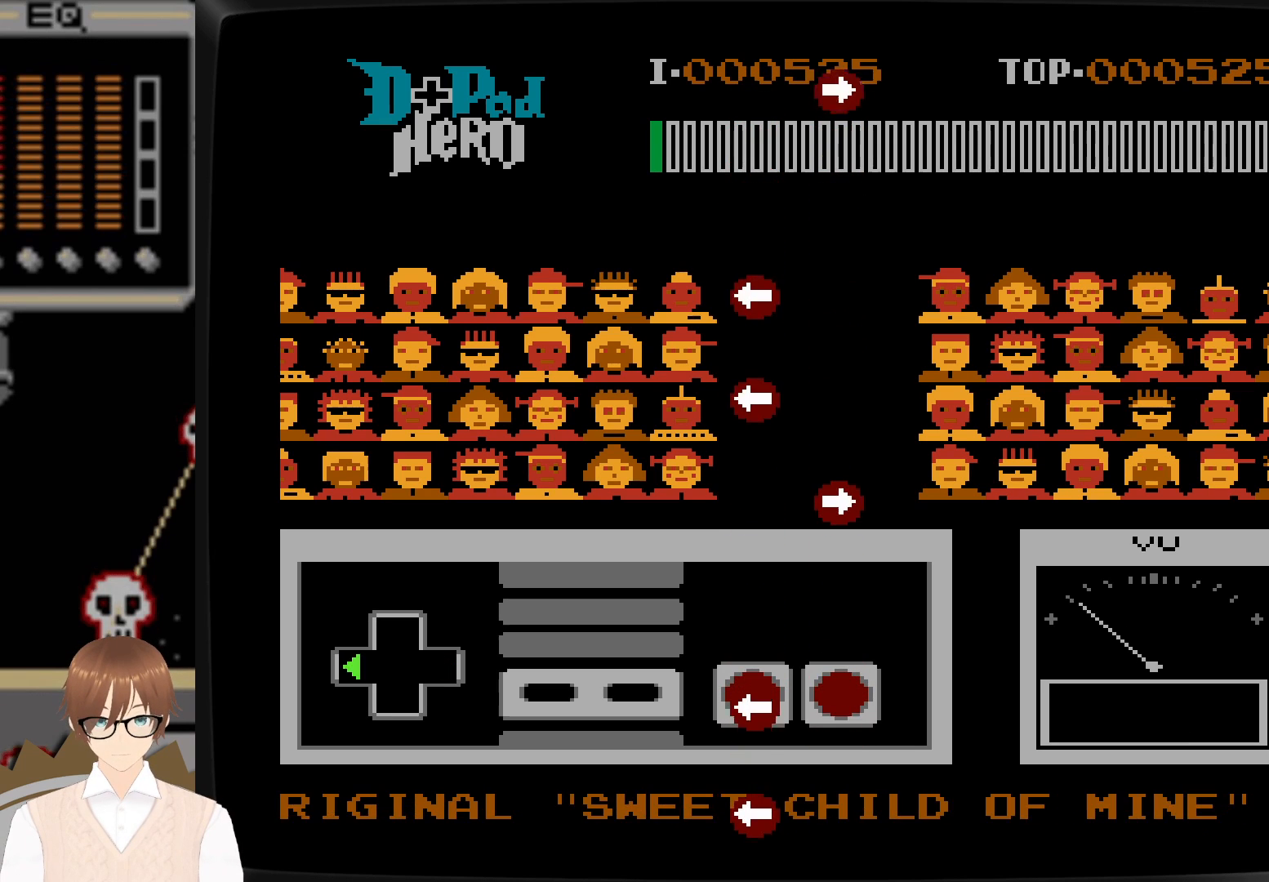
{"buttons": [], "events": [[67, "DPAD_LEFT", "up"]]}
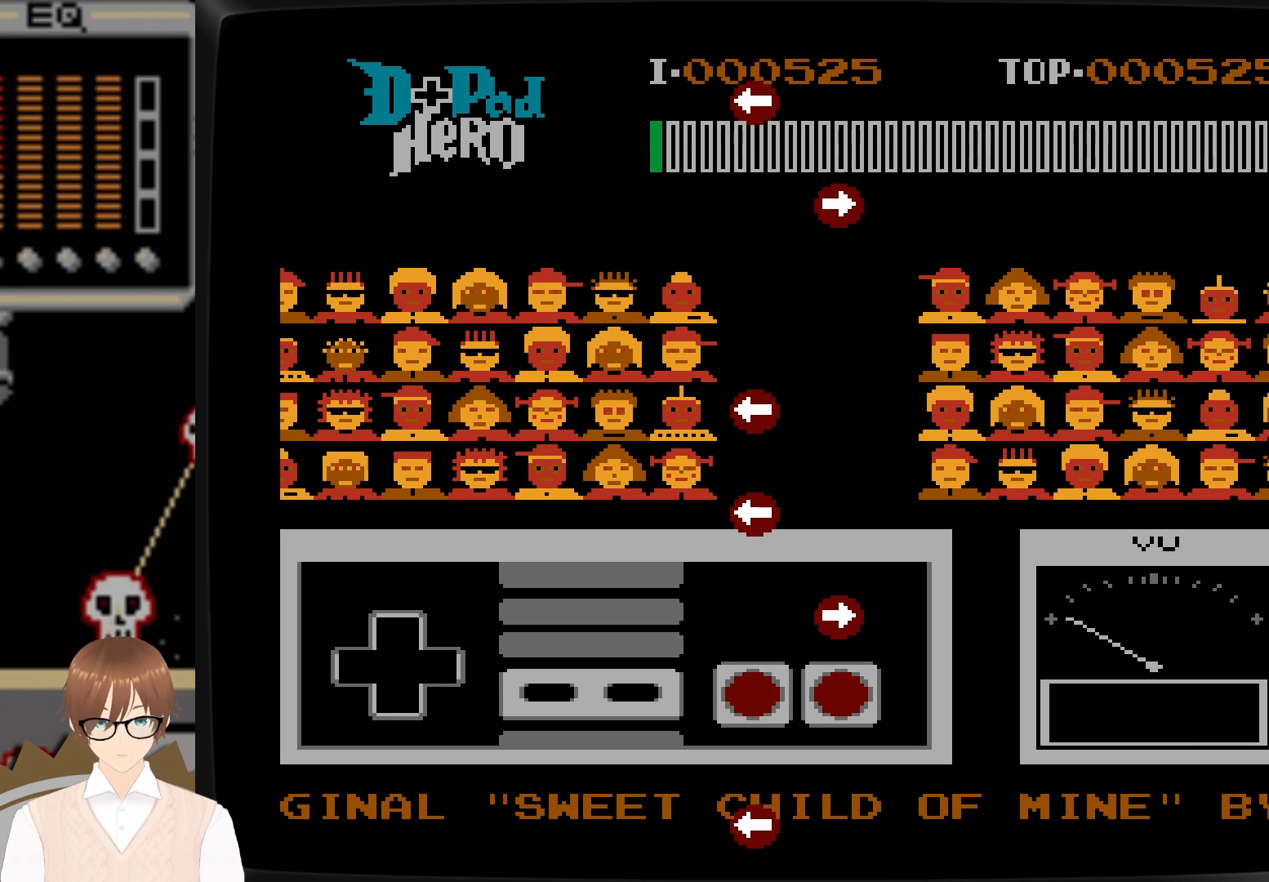
{"buttons": [], "events": [[250, "A", "down"], [483, "A", "up"]]}
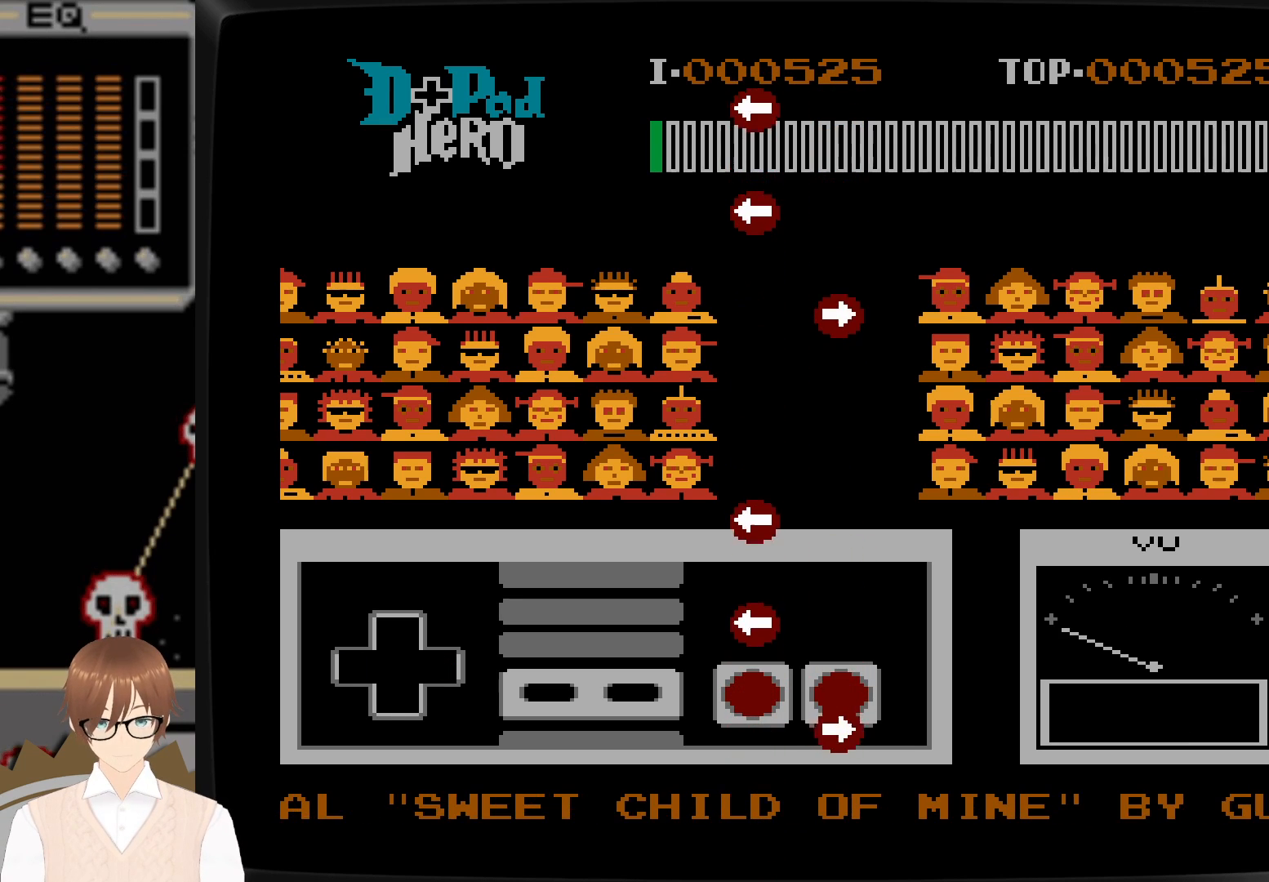
{"buttons": ["B"], "events": [[333, "B", "down"], [367, "DPAD_RIGHT", "down"], [467, "DPAD_RIGHT", "up"]]}
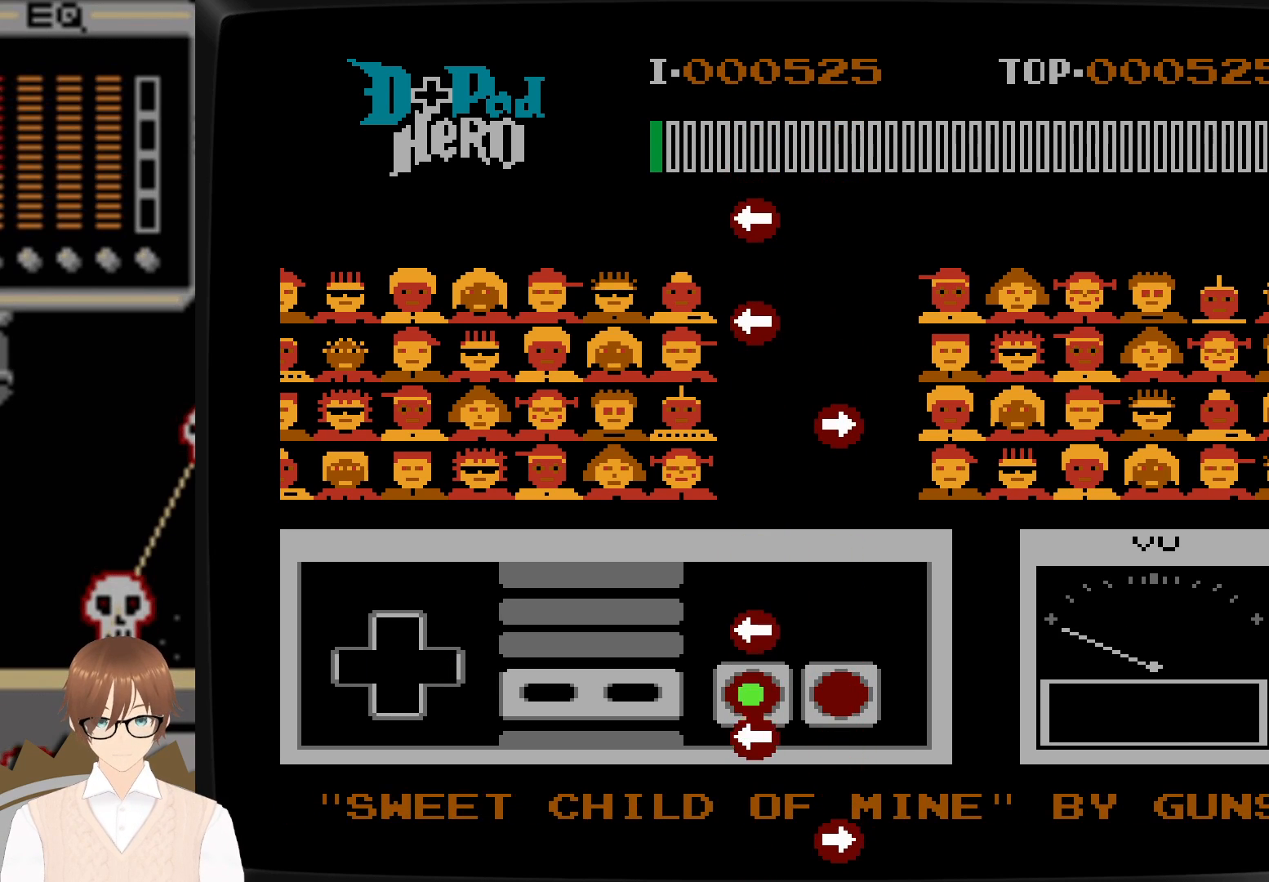
{"buttons": ["B"], "events": [[50, "B", "up"], [117, "DPAD_LEFT", "down"], [217, "B", "down"], [250, "DPAD_LEFT", "up"], [317, "DPAD_LEFT", "down"], [350, "B", "up"], [400, "B", "down"], [483, "DPAD_LEFT", "up"]]}
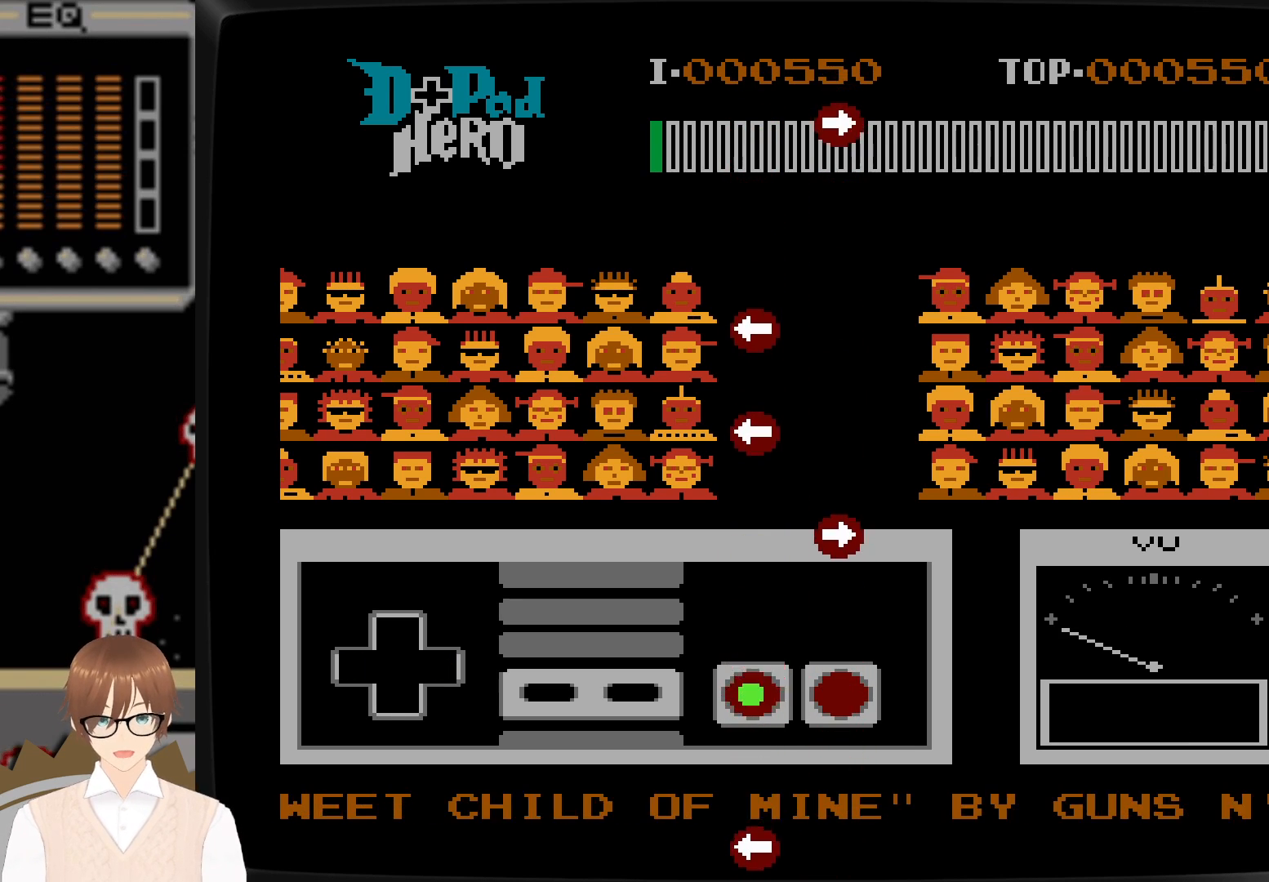
{"buttons": [], "events": [[33, "B", "up"]]}
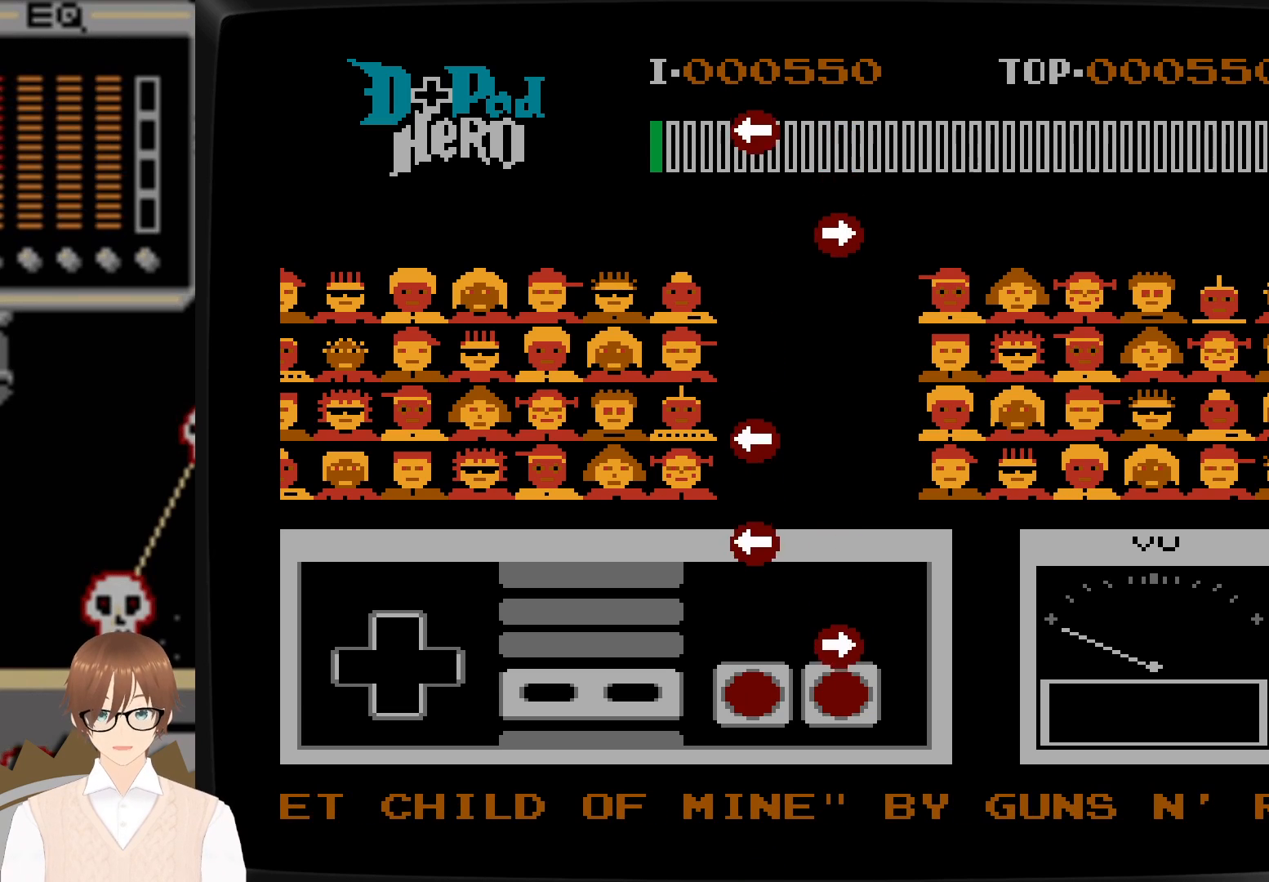
{"buttons": [], "events": [[200, "A", "down"], [200, "DPAD_RIGHT", "down"], [350, "A", "up"], [383, "DPAD_RIGHT", "up"]]}
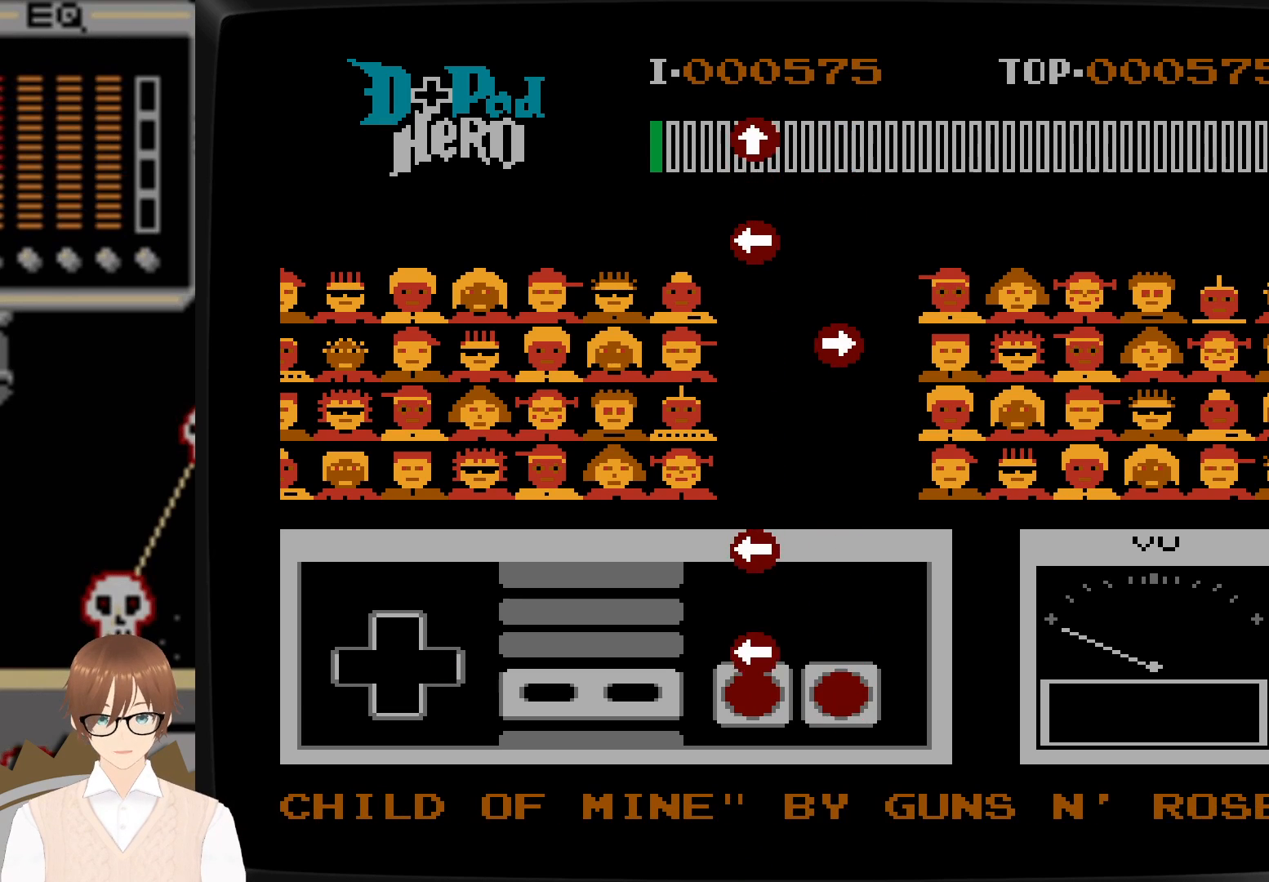
{"buttons": [], "events": [[150, "B", "down"], [150, "DPAD_LEFT", "down"], [300, "B", "up"], [333, "DPAD_LEFT", "up"]]}
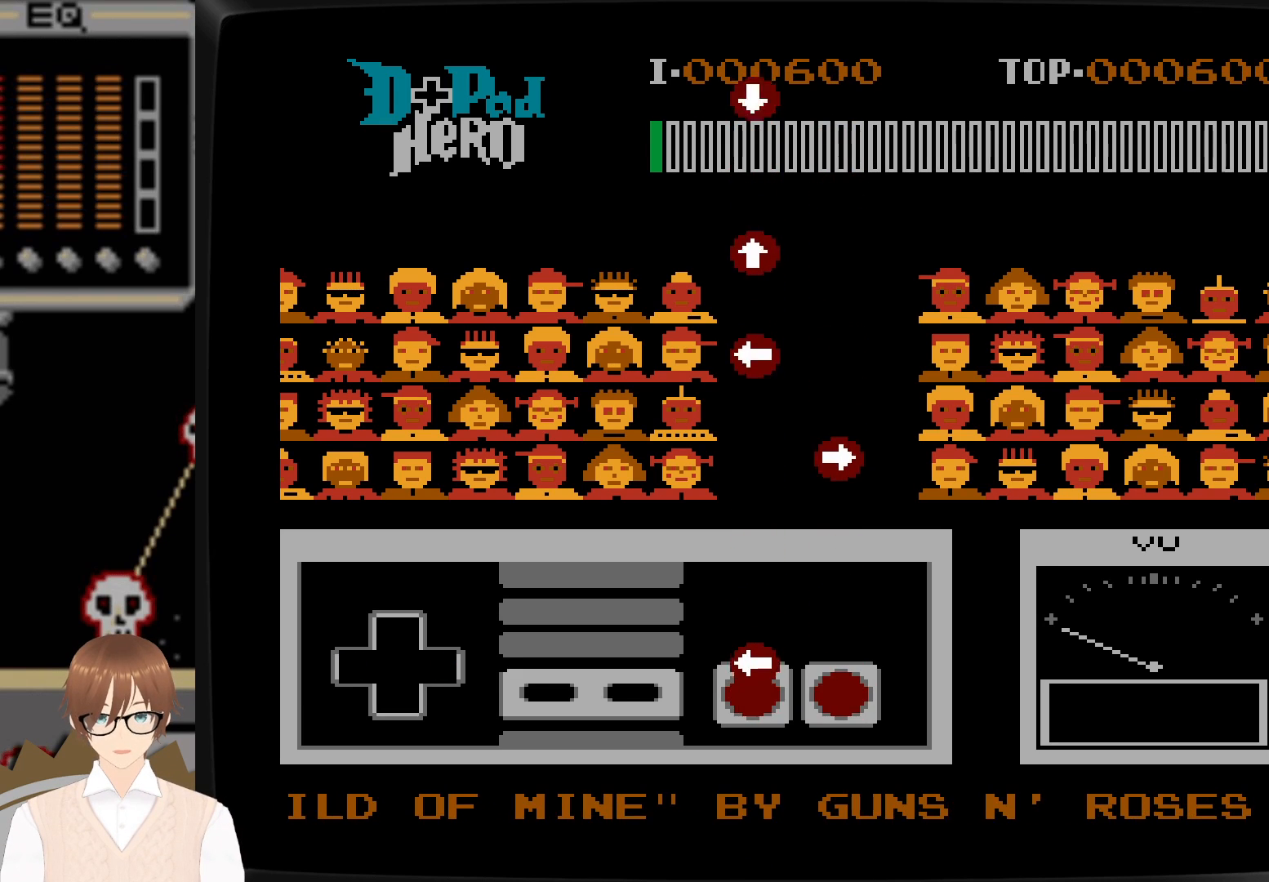
{"buttons": [], "events": [[17, "START", "down"], [183, "START", "up"]]}
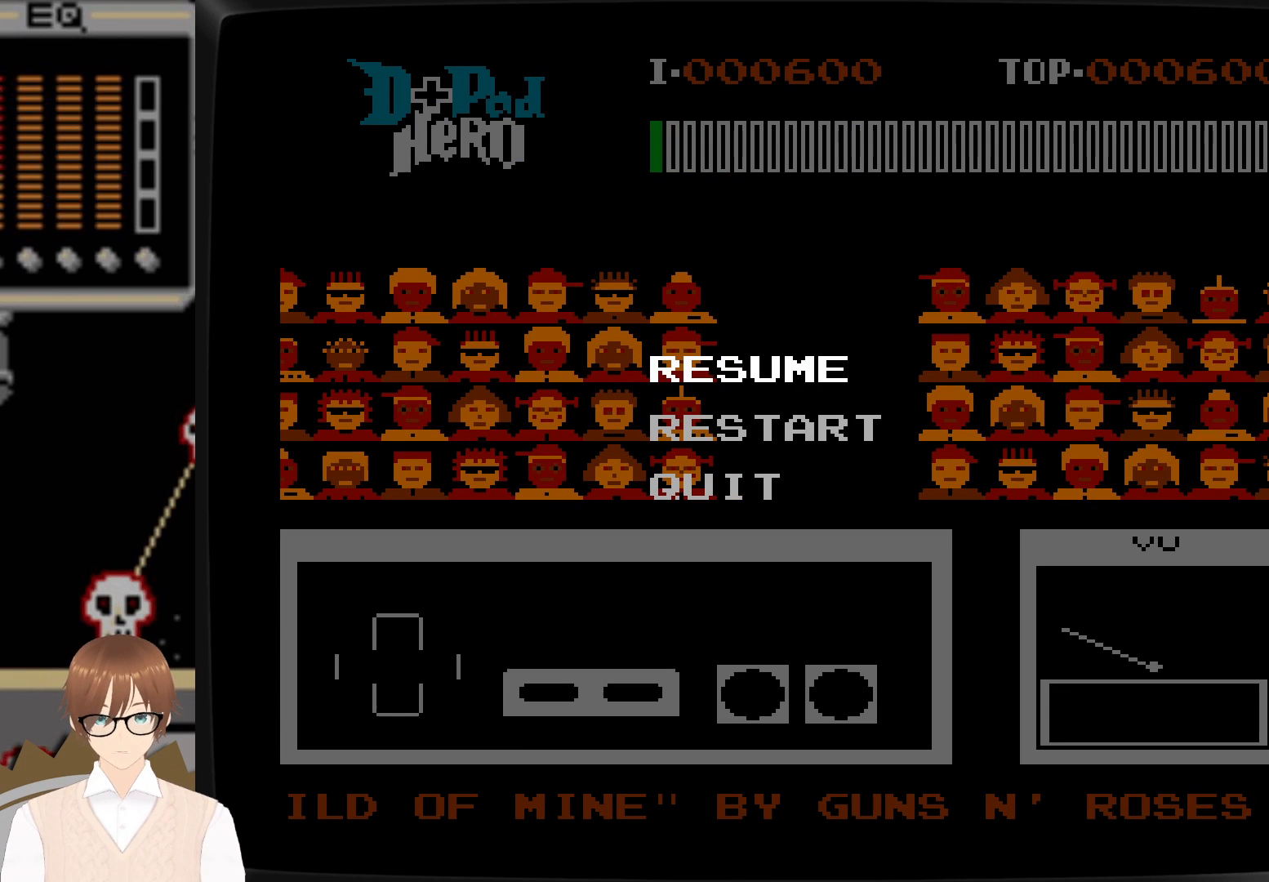
{"buttons": ["A"], "events": [[483, "A", "down"]]}
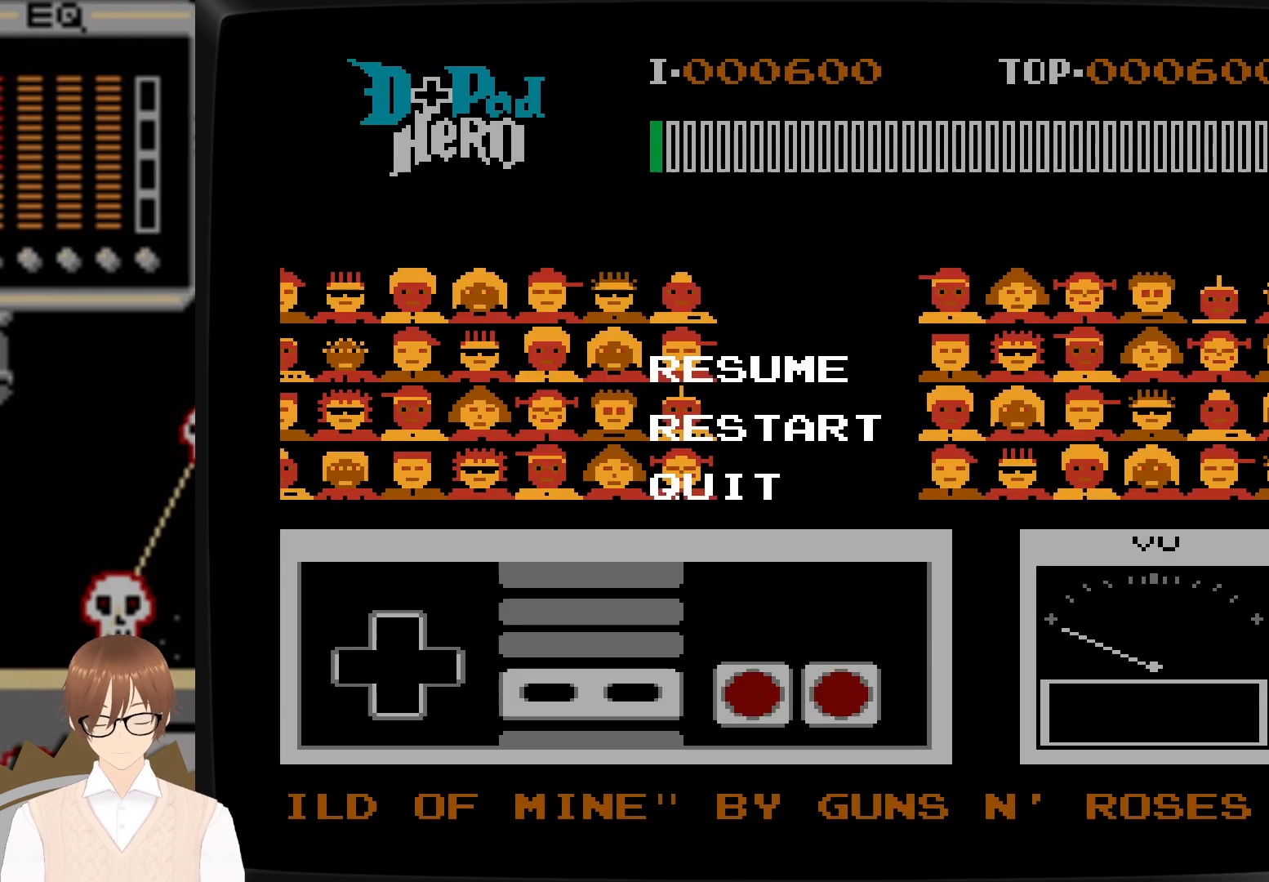
{"buttons": [], "events": [[100, "A", "up"]]}
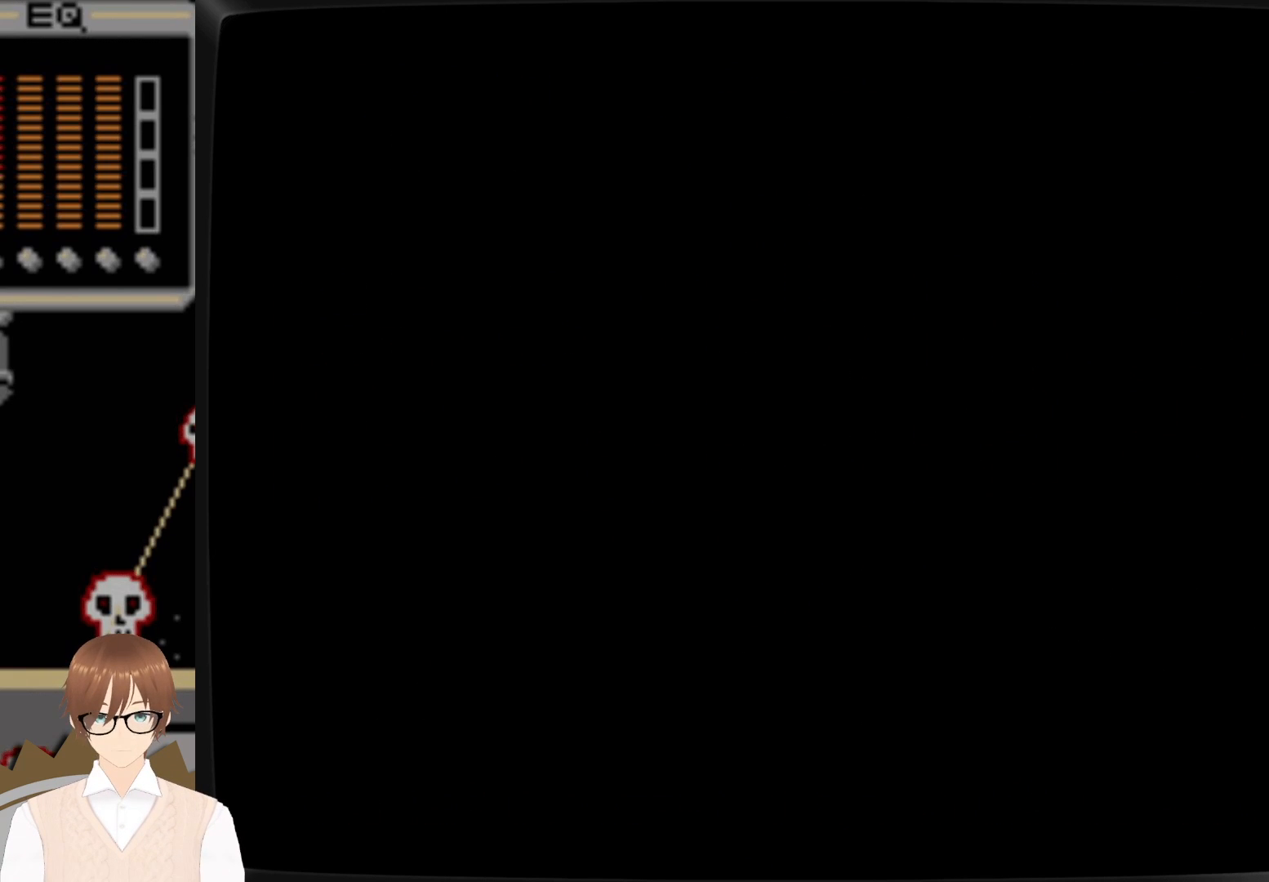
{"buttons": [], "events": []}
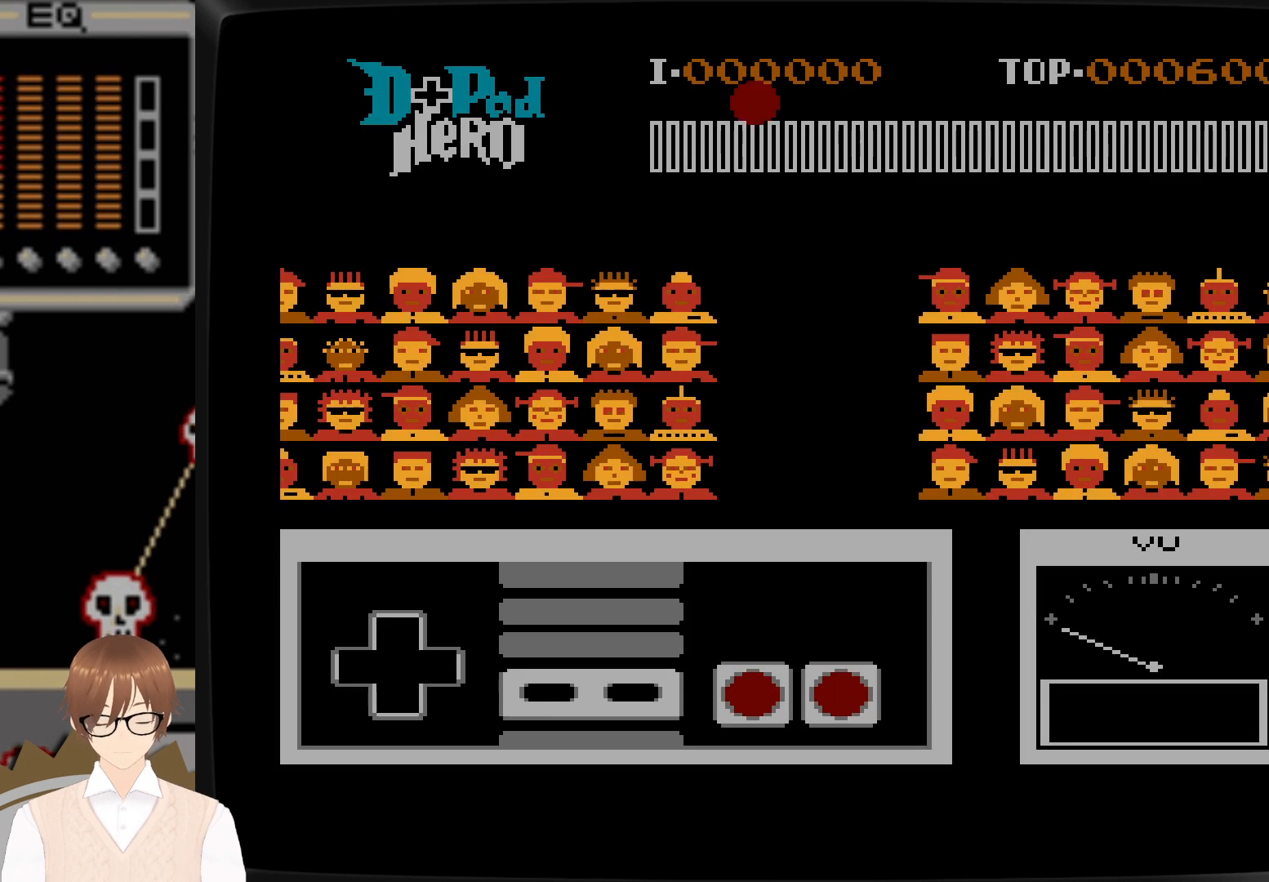
{"buttons": [], "events": []}